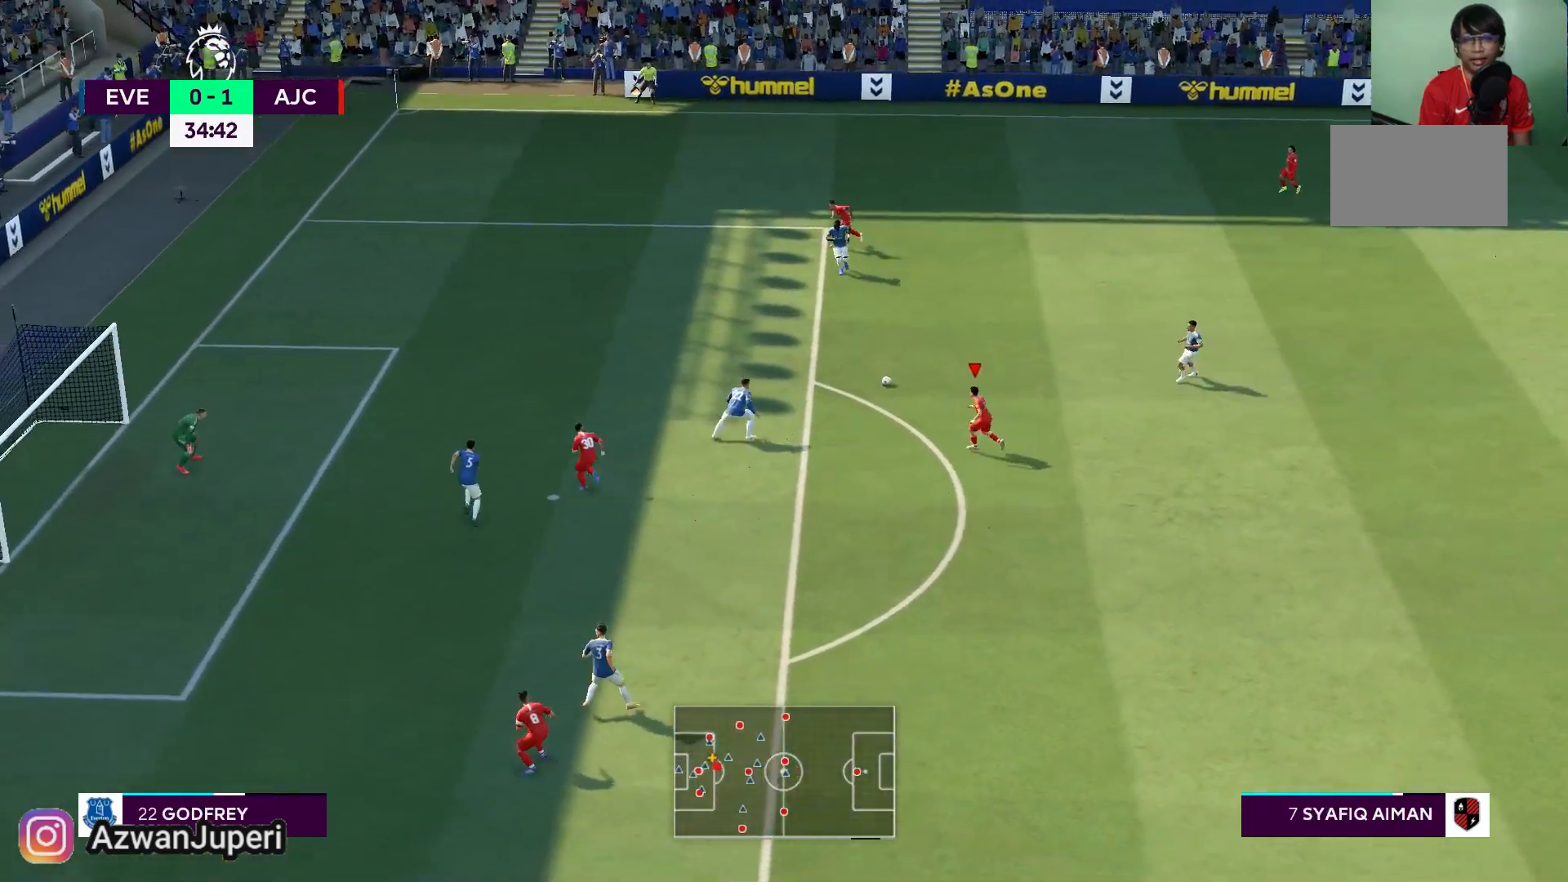
Gameplay with a controller (Xbox layout); each line is a JSON object with the inputs held at the frame after it. "events" lists button and stick changes between this image and that frame as [ms after this image, input, new state], when the widget could be followed in between. Not read: L1 L2 L3 R1 R2 R3.
{"buttons": [], "left_stick": "down-left", "right_stick": "center", "events": []}
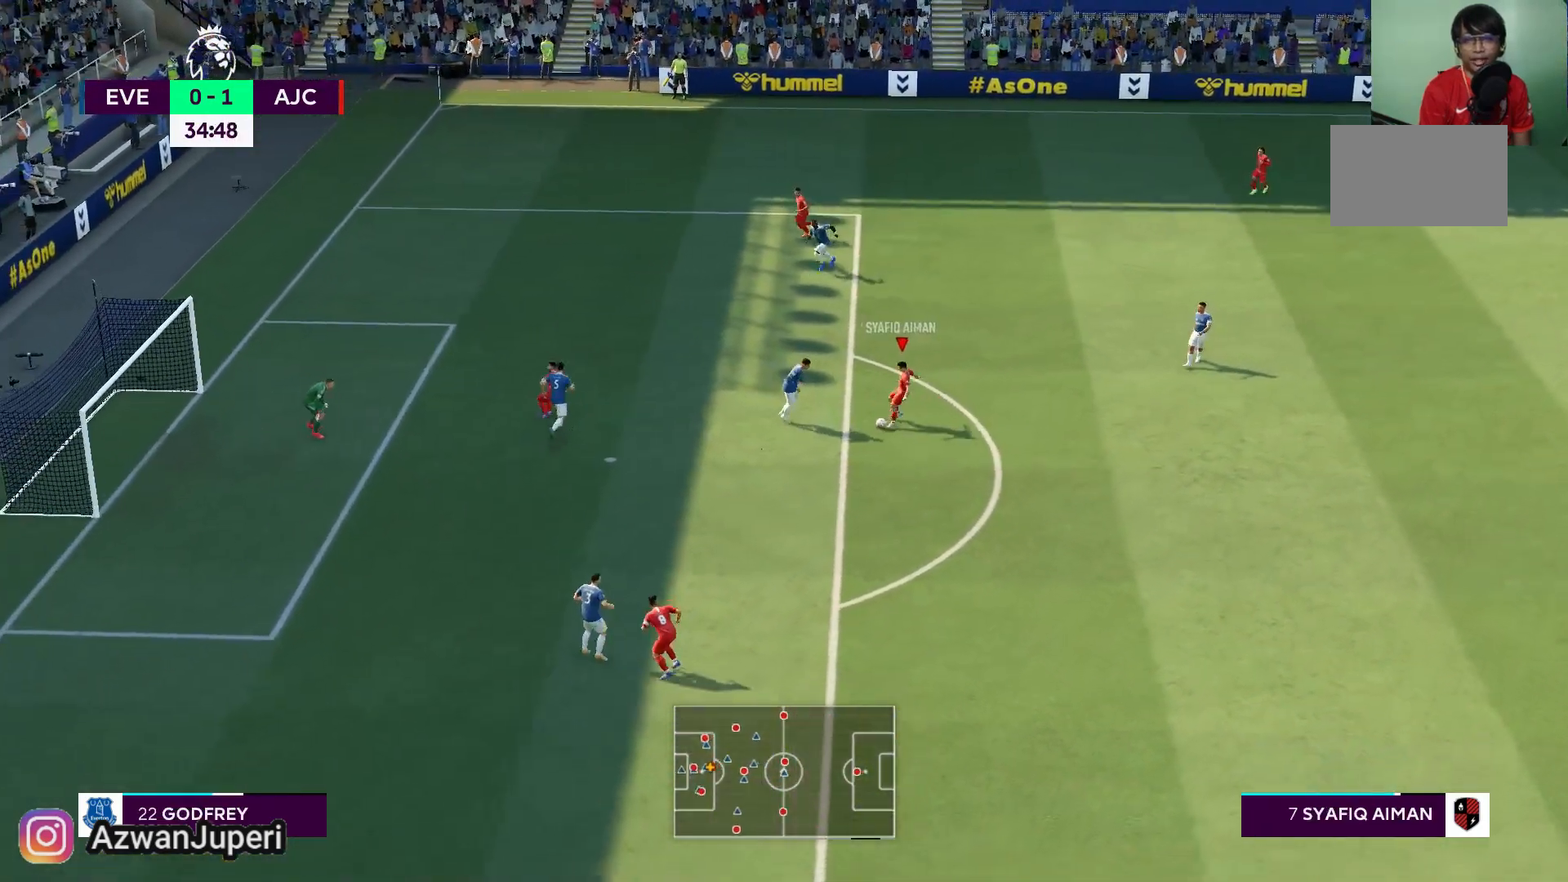
{"buttons": [], "left_stick": "down-left", "right_stick": "center", "events": []}
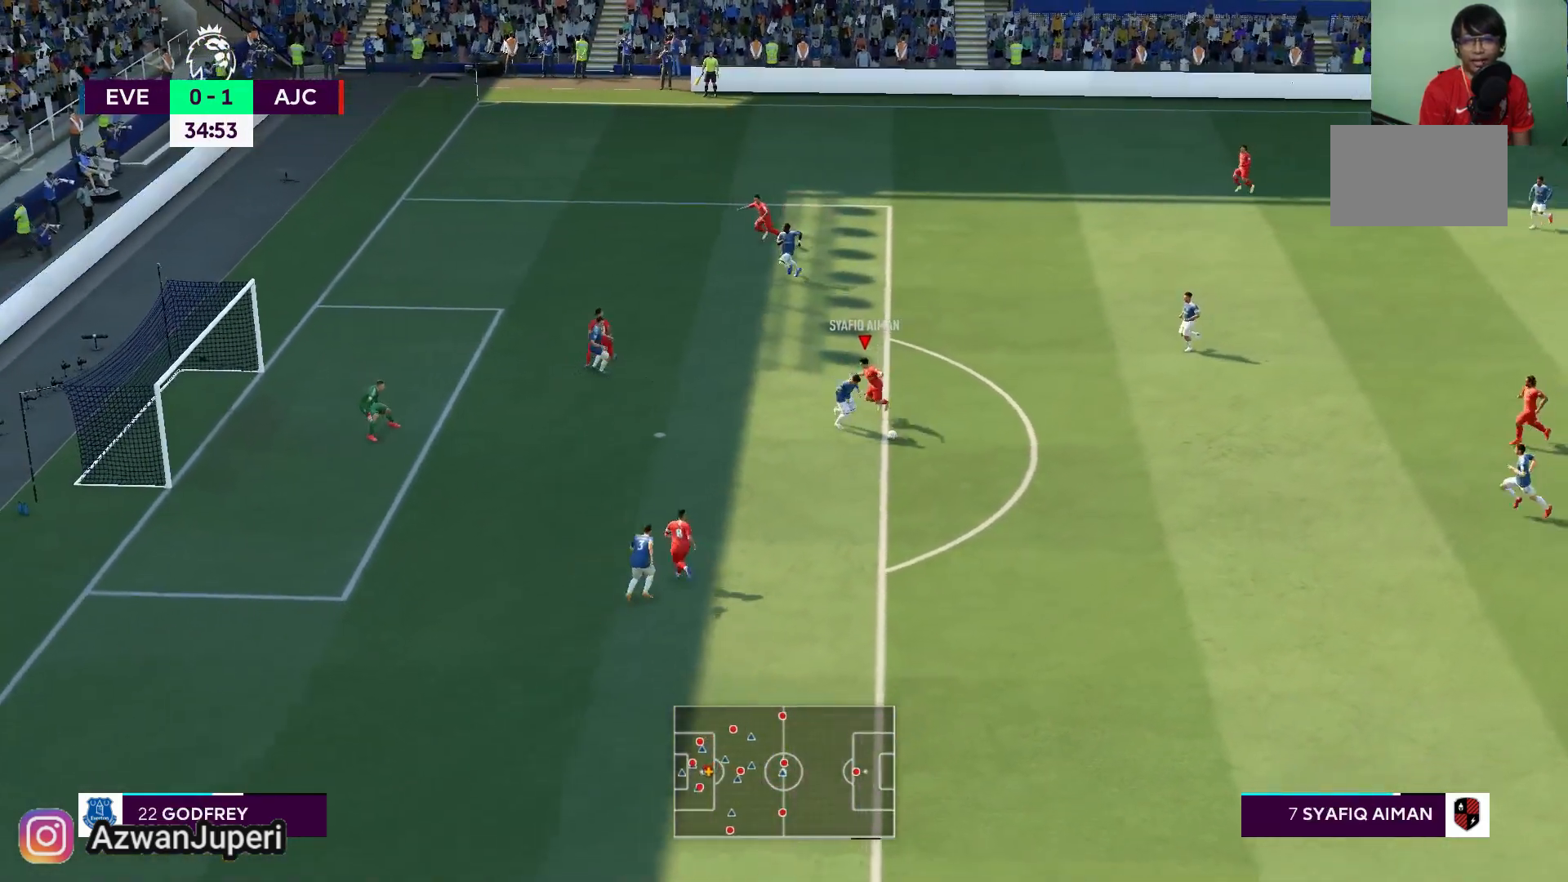
{"buttons": [], "left_stick": "center", "right_stick": "center", "events": [[83, "left_stick", "down"], [217, "left_stick", "center"]]}
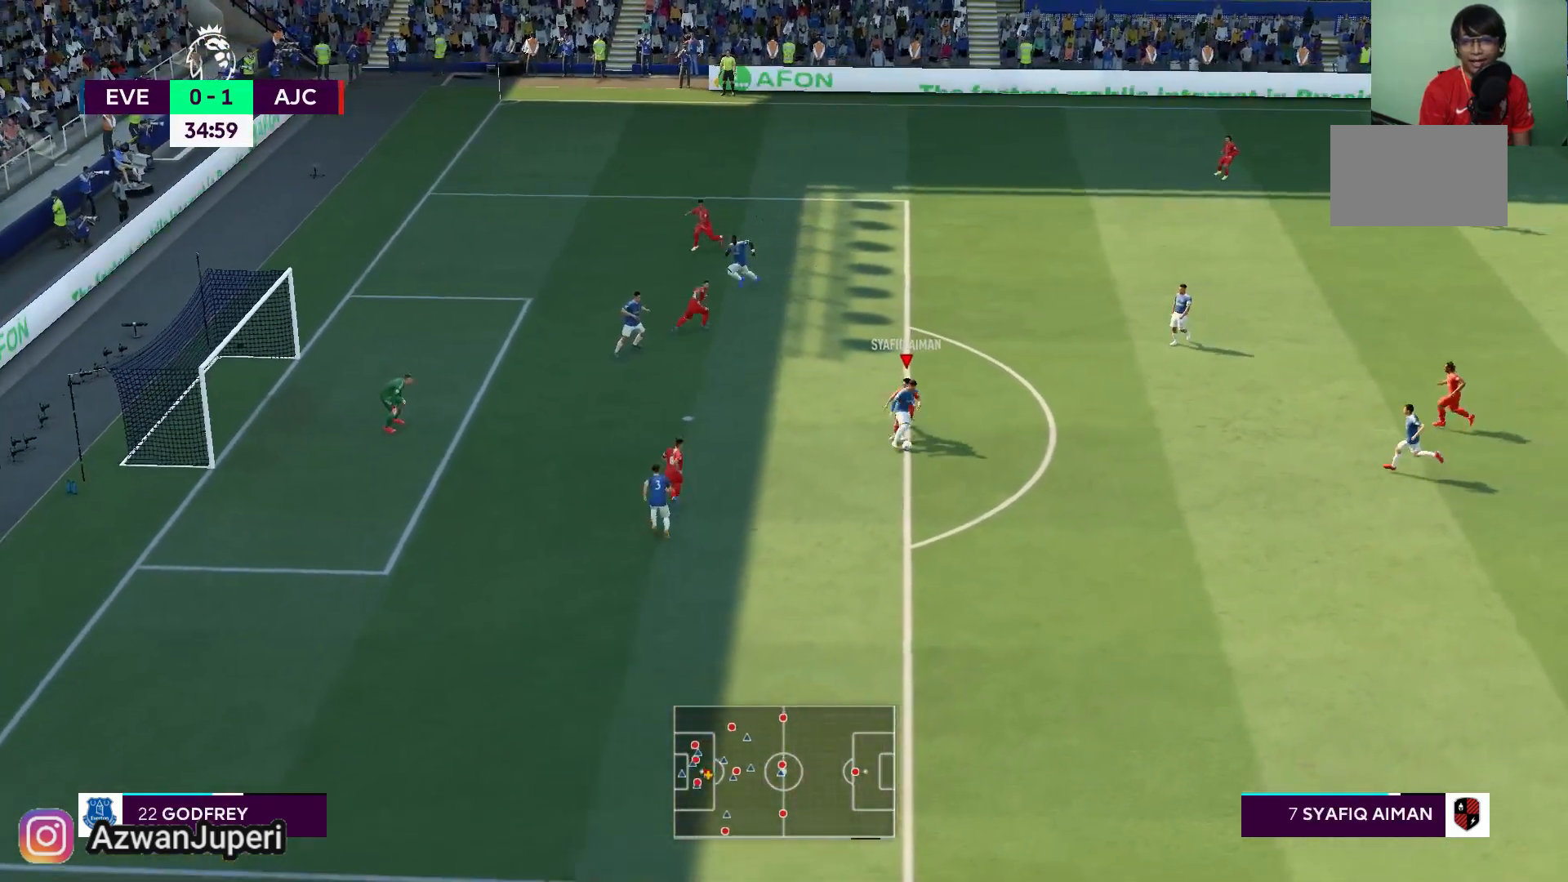
{"buttons": [], "left_stick": "center", "right_stick": "center", "events": []}
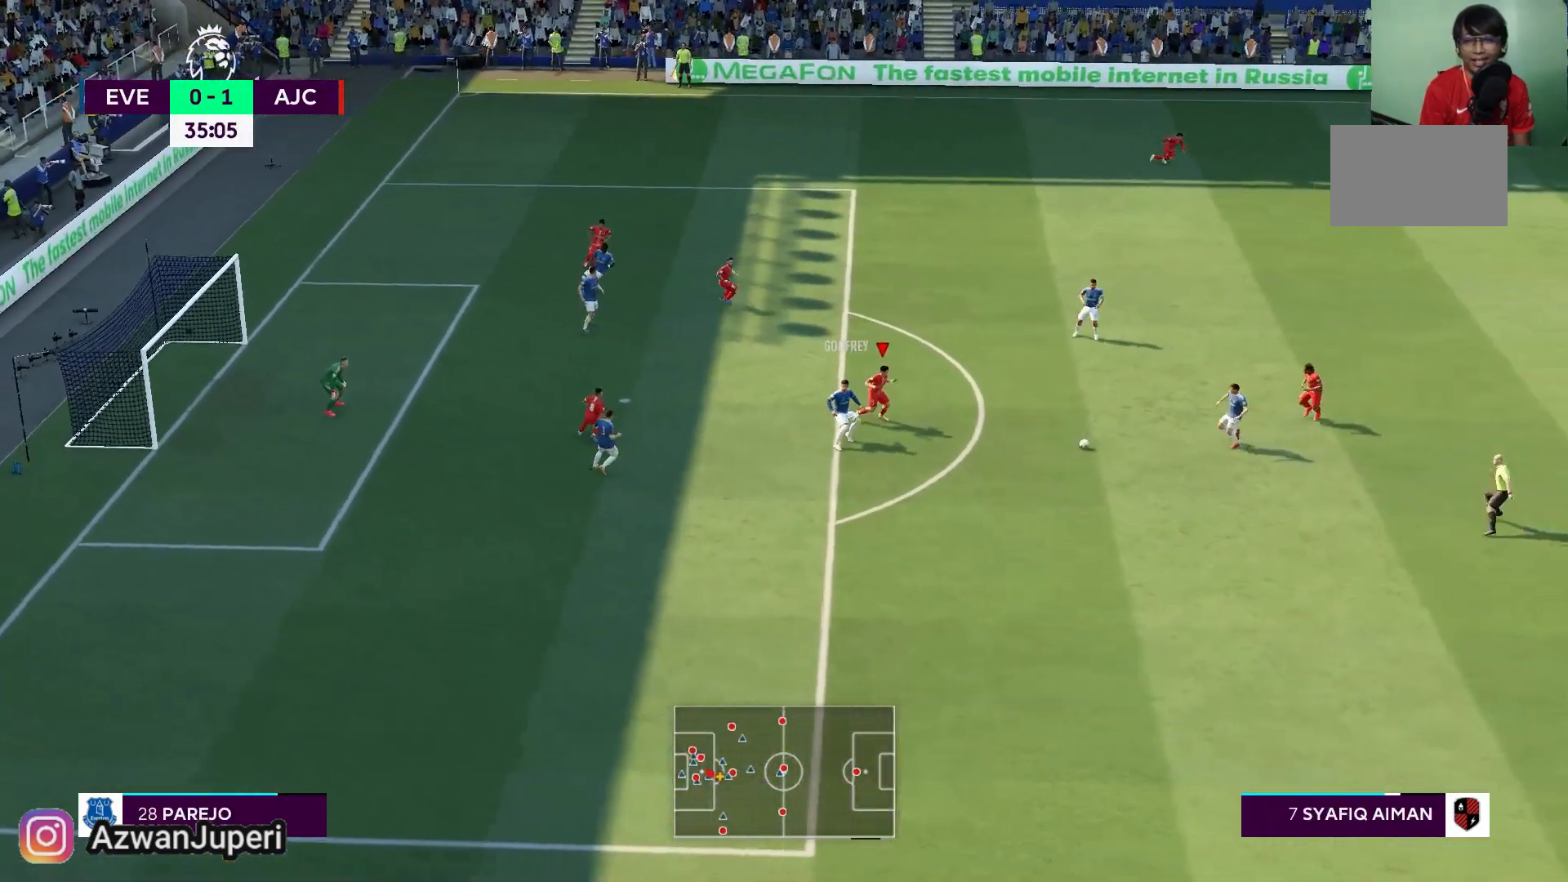
{"buttons": [], "left_stick": "down", "right_stick": "center", "events": [[150, "left_stick", "down"]]}
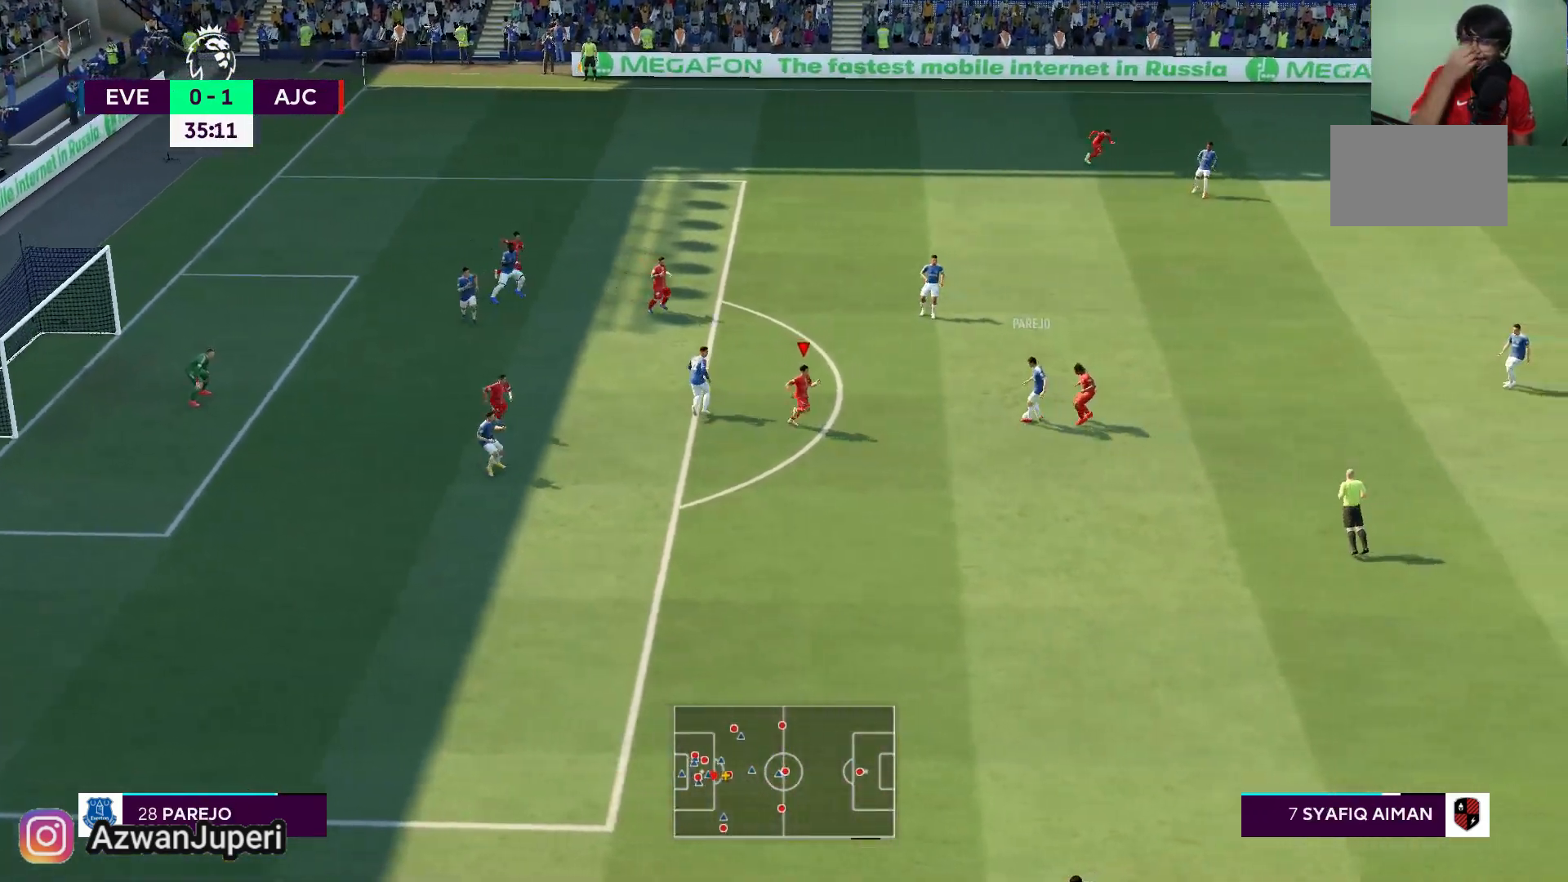
{"buttons": [], "left_stick": "up", "right_stick": "center", "events": [[33, "left_stick", "center"], [250, "left_stick", "up"]]}
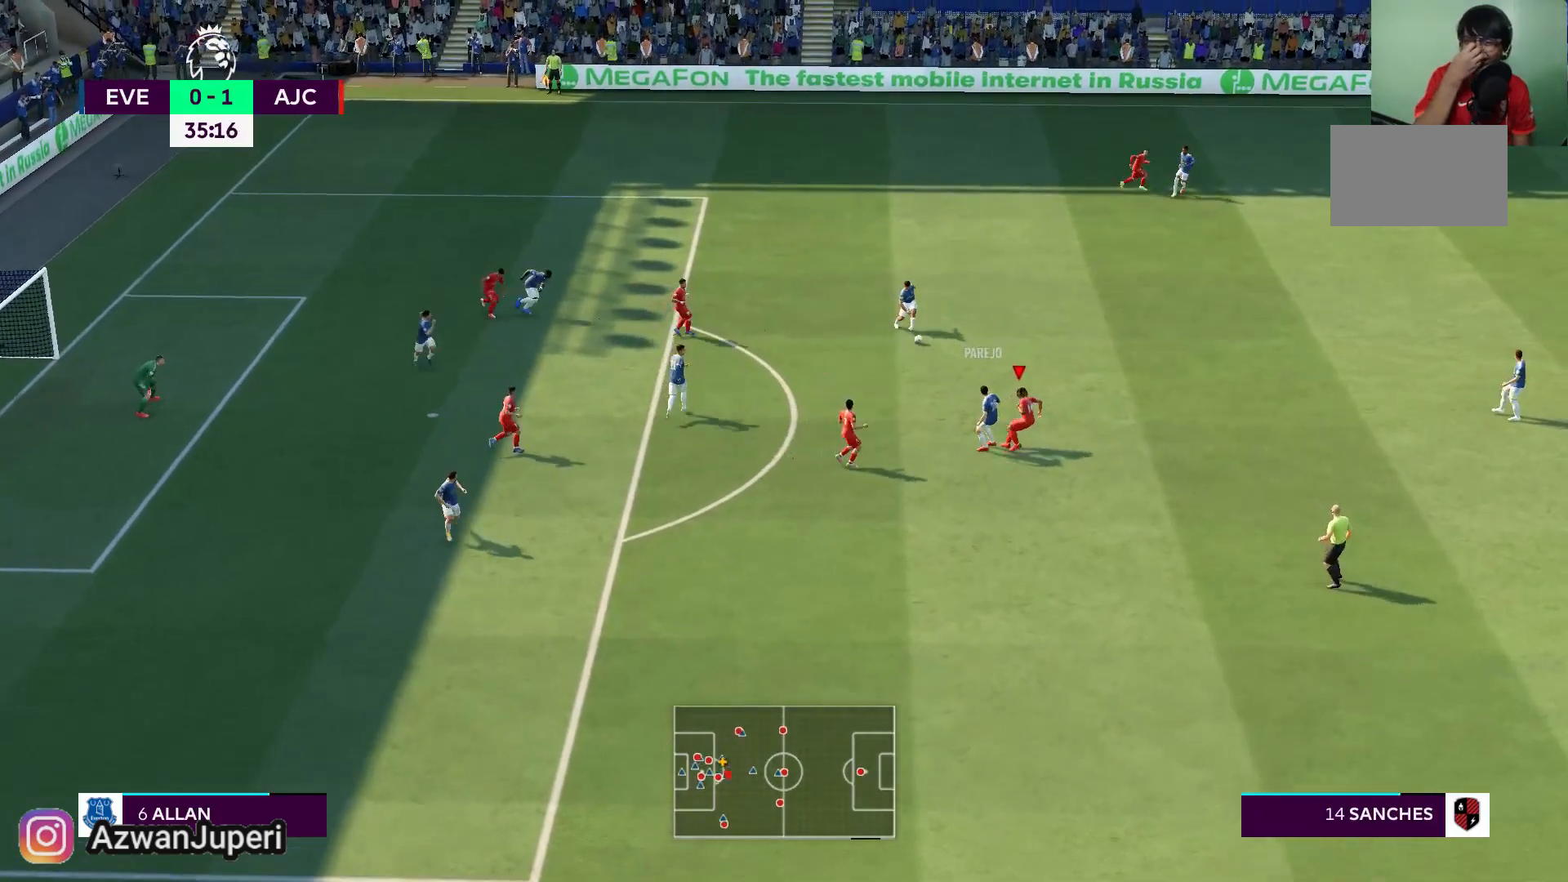
{"buttons": [], "left_stick": "up", "right_stick": "center", "events": []}
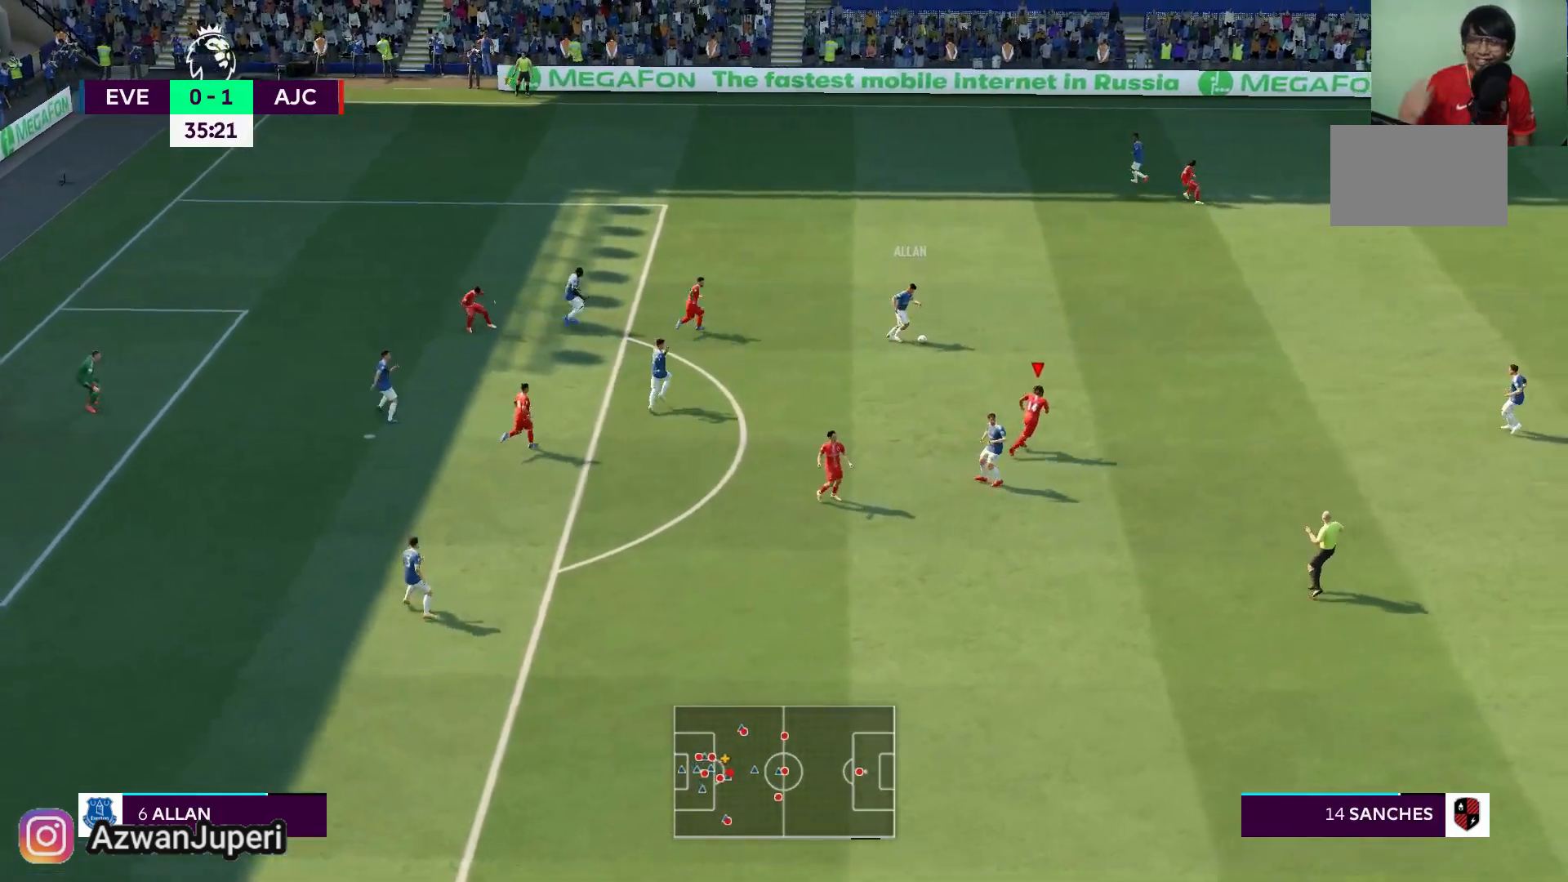
{"buttons": [], "left_stick": "up", "right_stick": "center", "events": []}
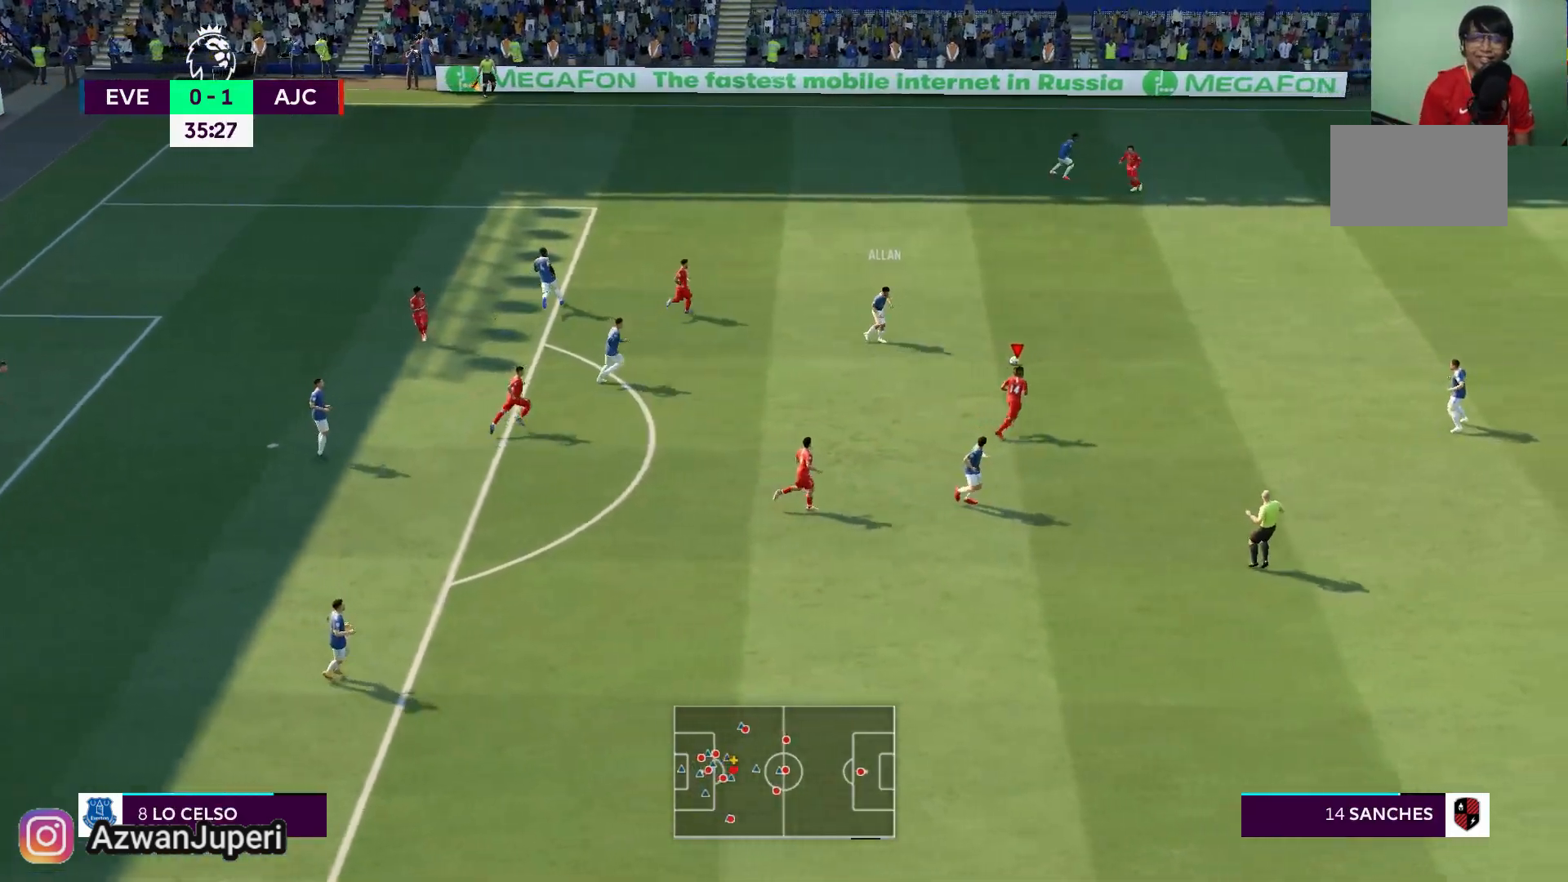
{"buttons": [], "left_stick": "up", "right_stick": "center", "events": []}
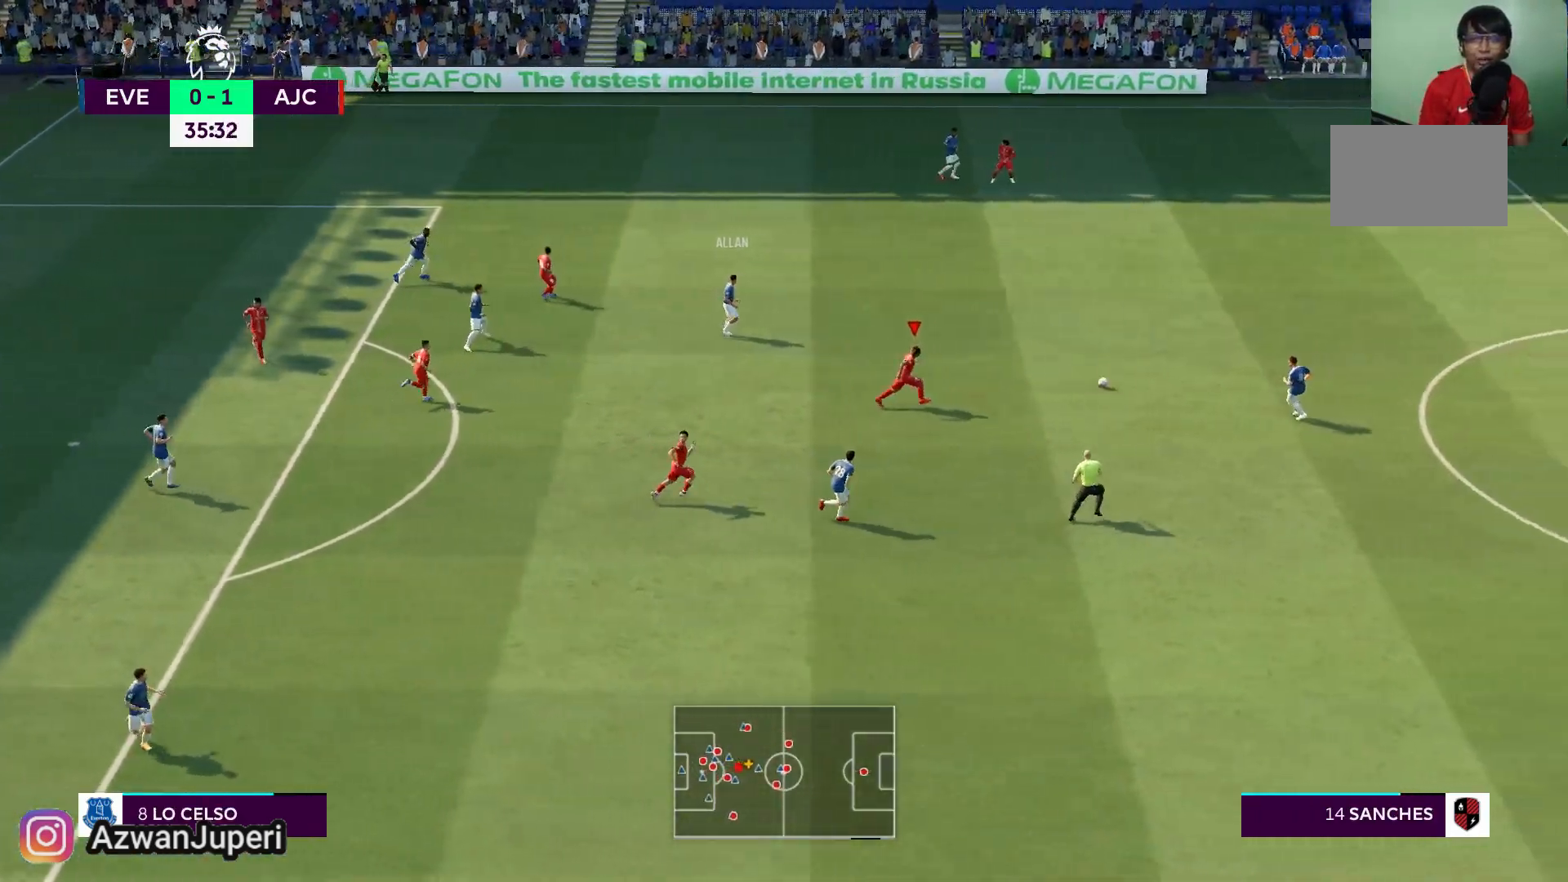
{"buttons": [], "left_stick": "center", "right_stick": "center", "events": [[50, "left_stick", "center"]]}
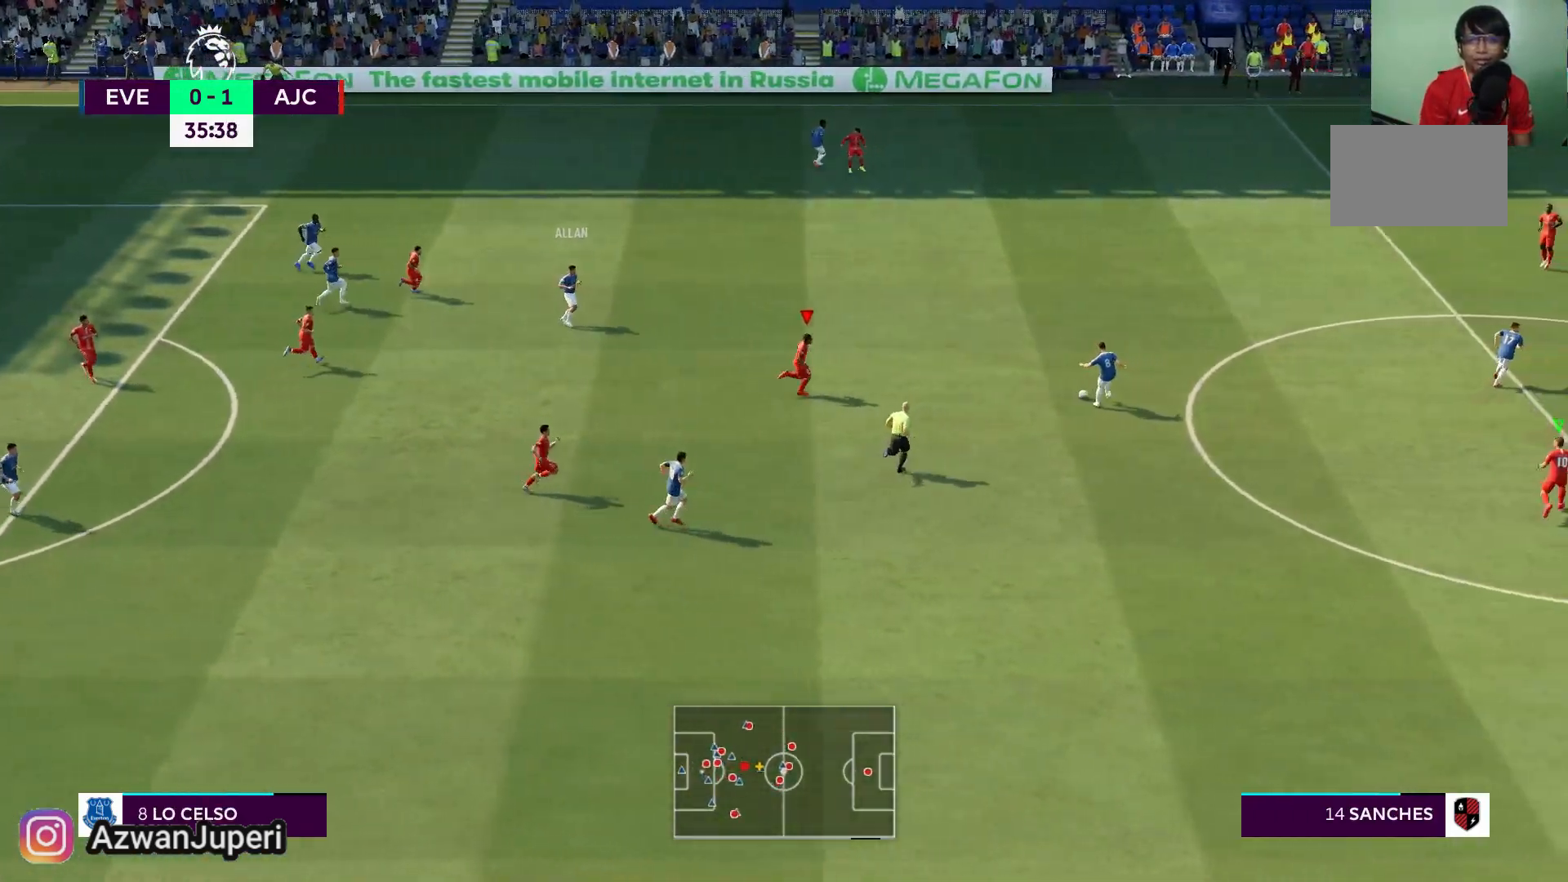
{"buttons": [], "left_stick": "center", "right_stick": "center", "events": []}
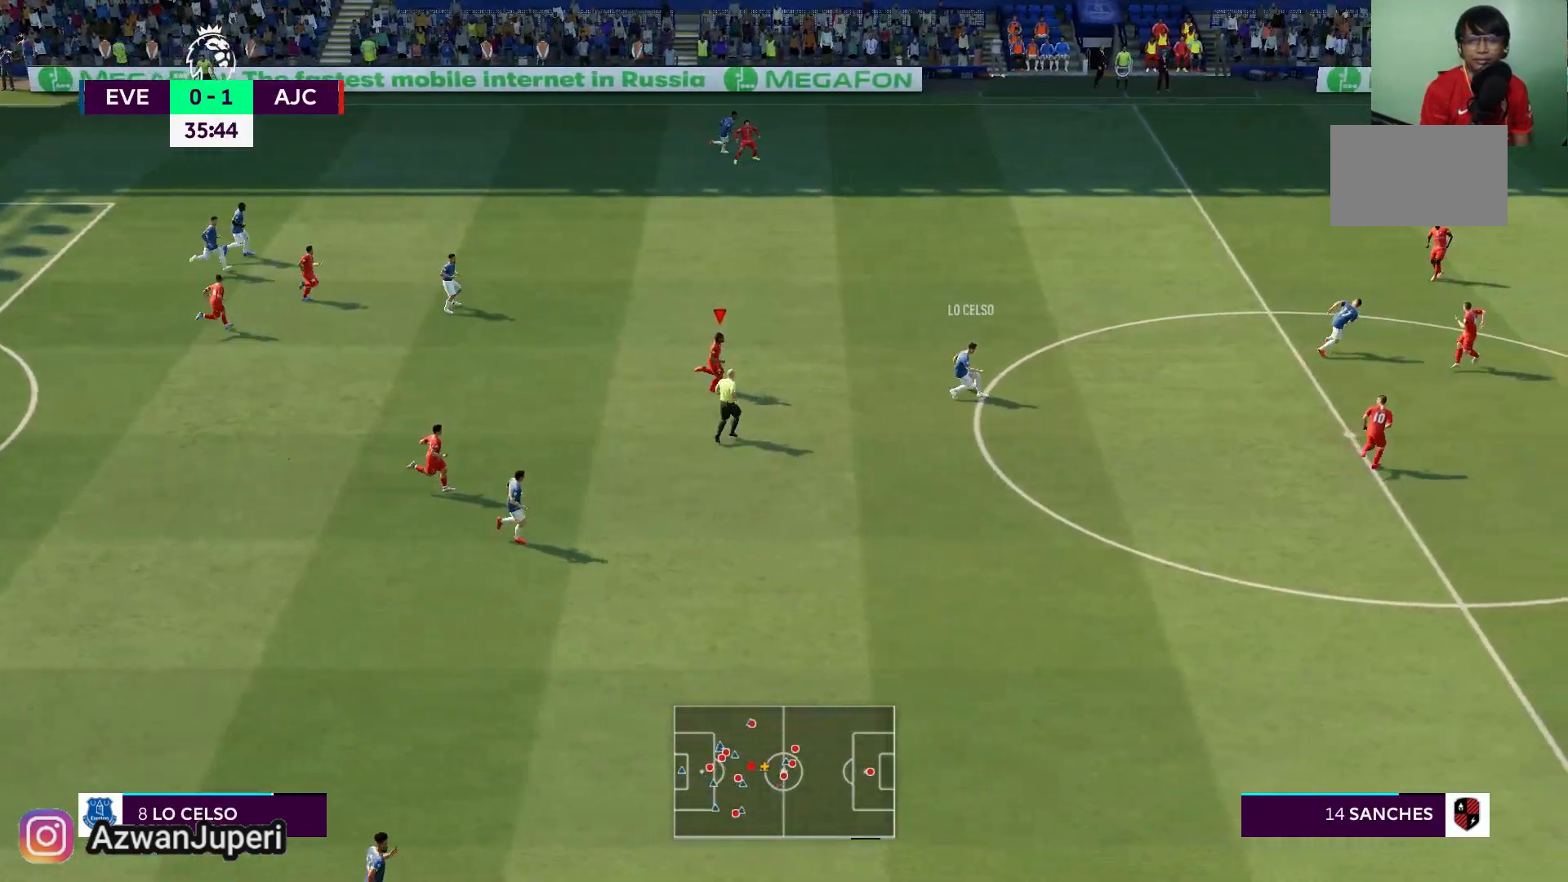
{"buttons": [], "left_stick": "center", "right_stick": "center", "events": []}
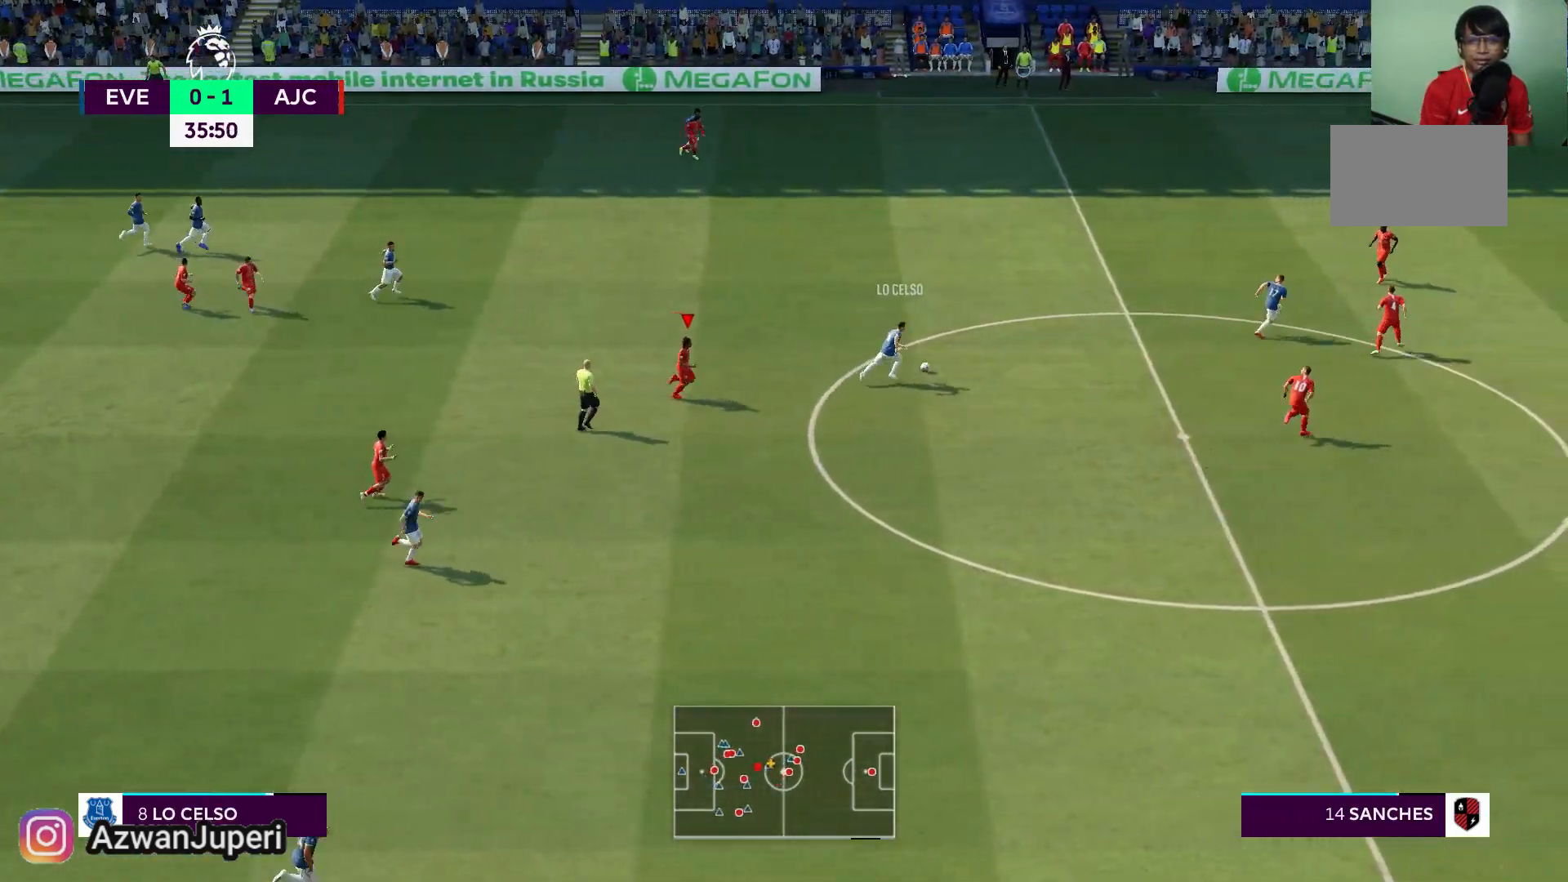
{"buttons": [], "left_stick": "center", "right_stick": "center", "events": []}
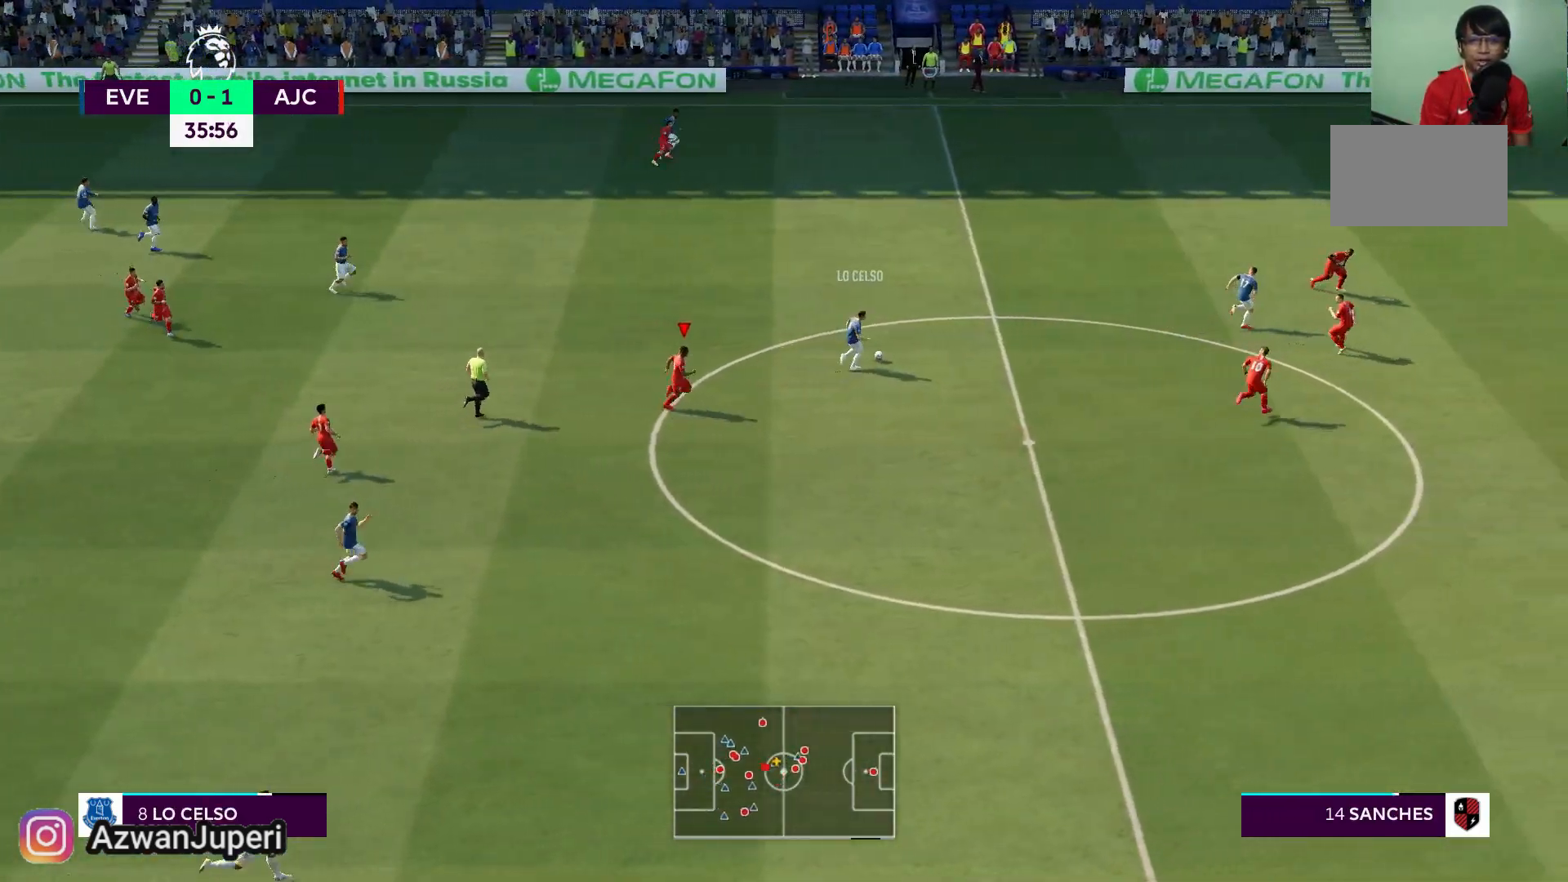
{"buttons": [], "left_stick": "center", "right_stick": "center", "events": []}
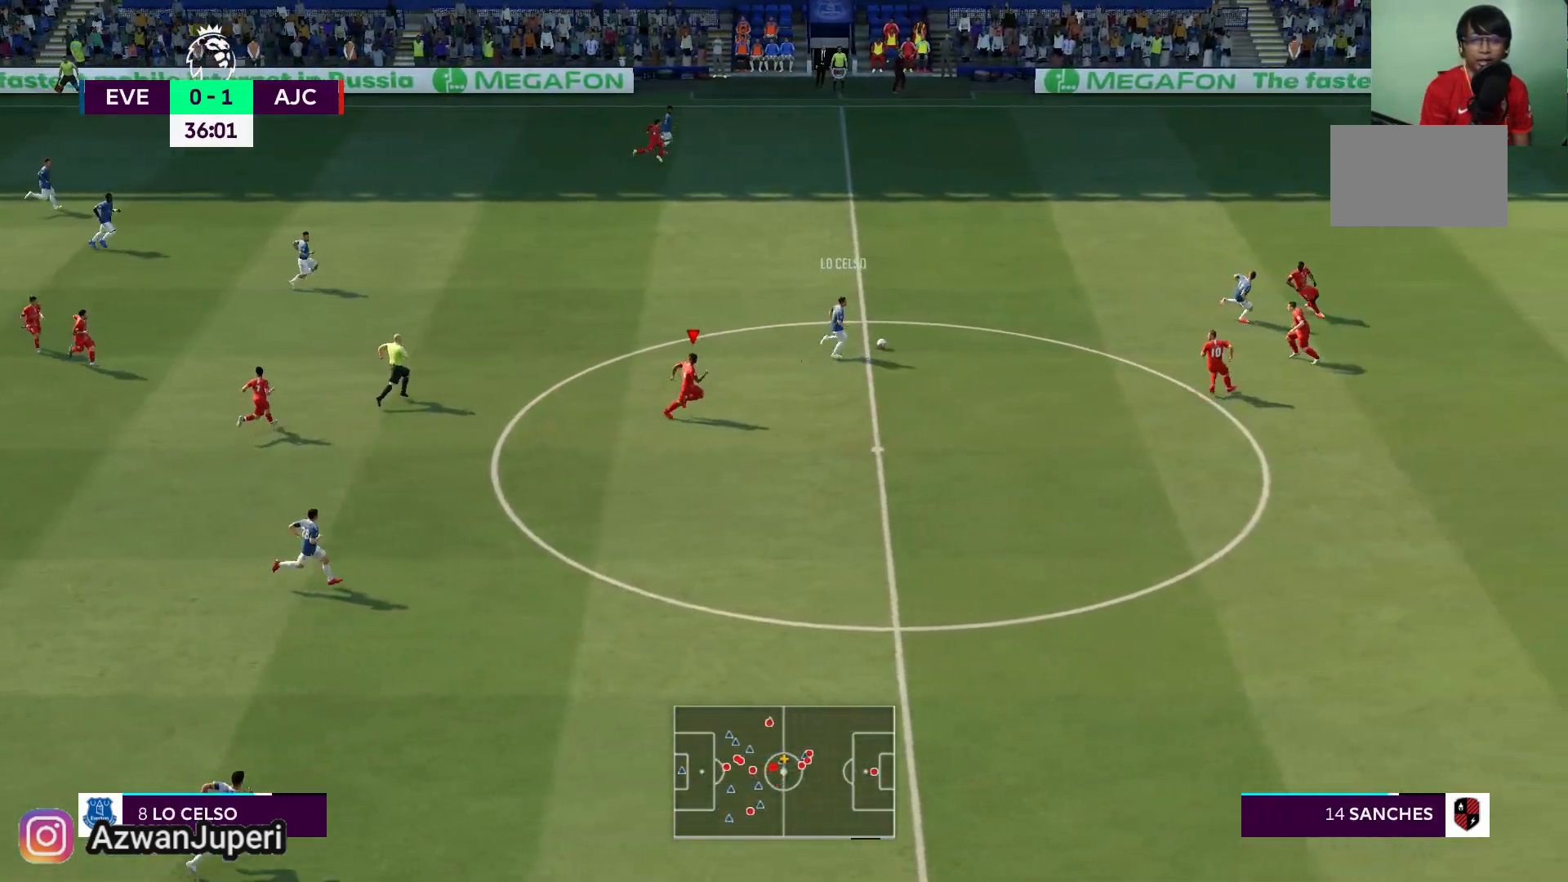
{"buttons": [], "left_stick": "center", "right_stick": "center", "events": []}
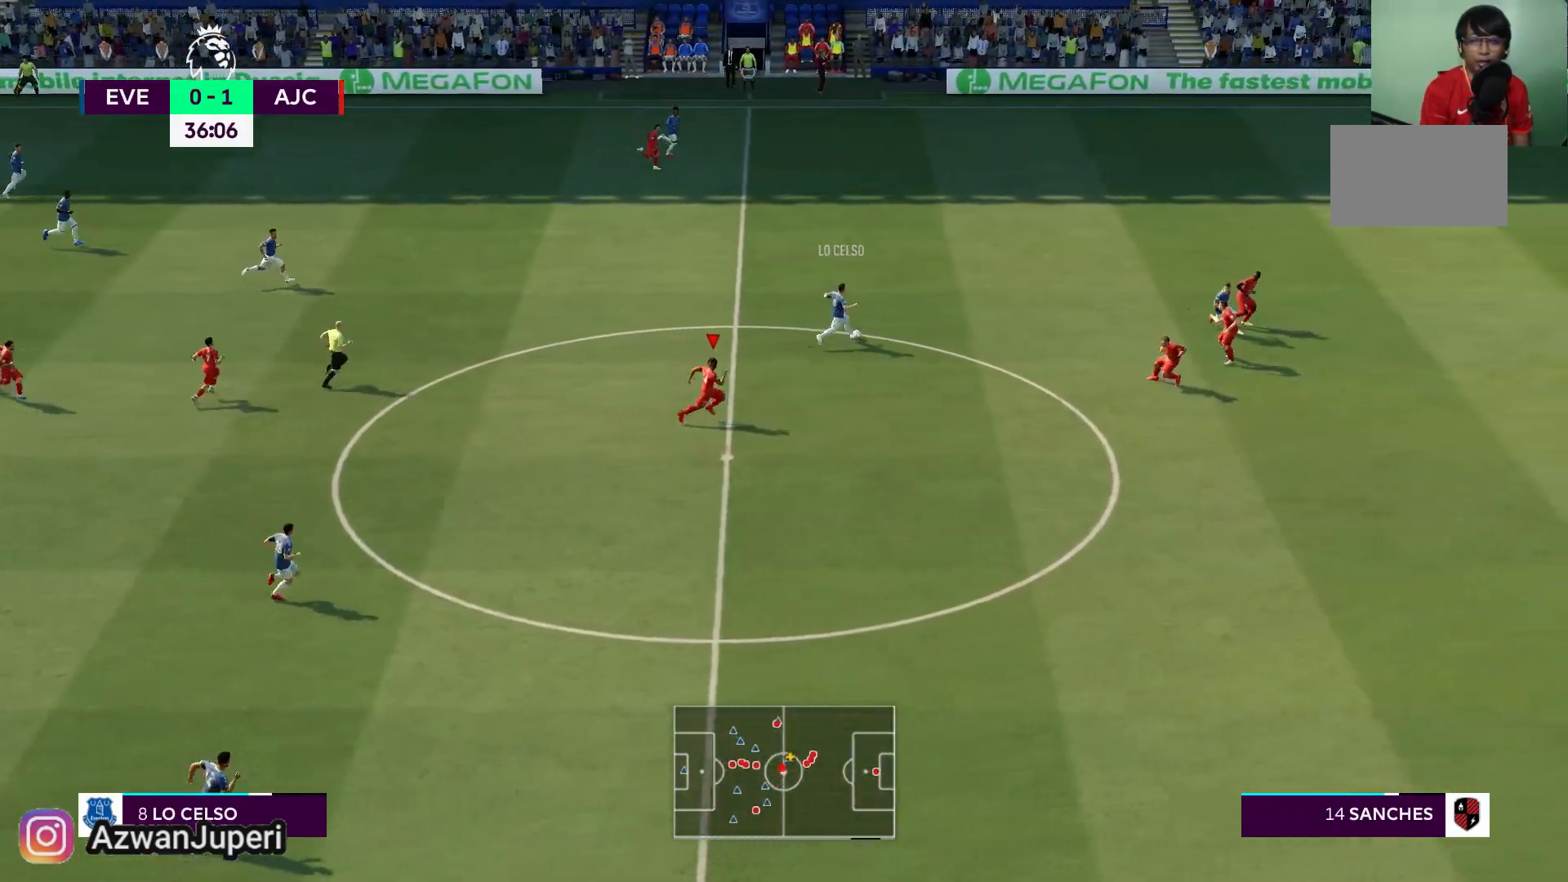
{"buttons": [], "left_stick": "up", "right_stick": "center", "events": [[183, "left_stick", "up"]]}
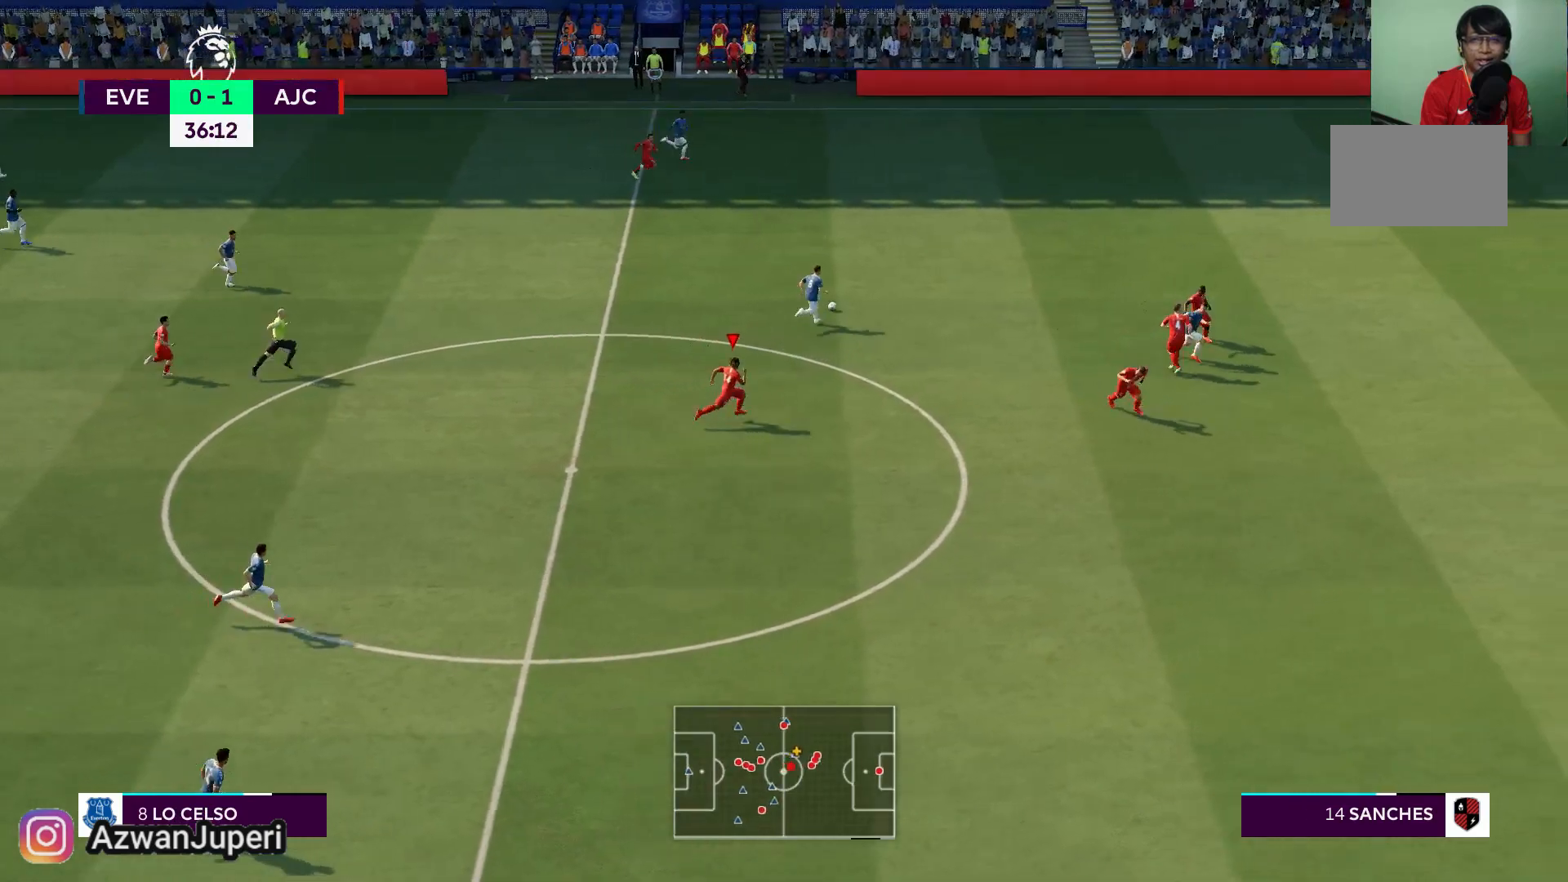
{"buttons": [], "left_stick": "up", "right_stick": "center", "events": []}
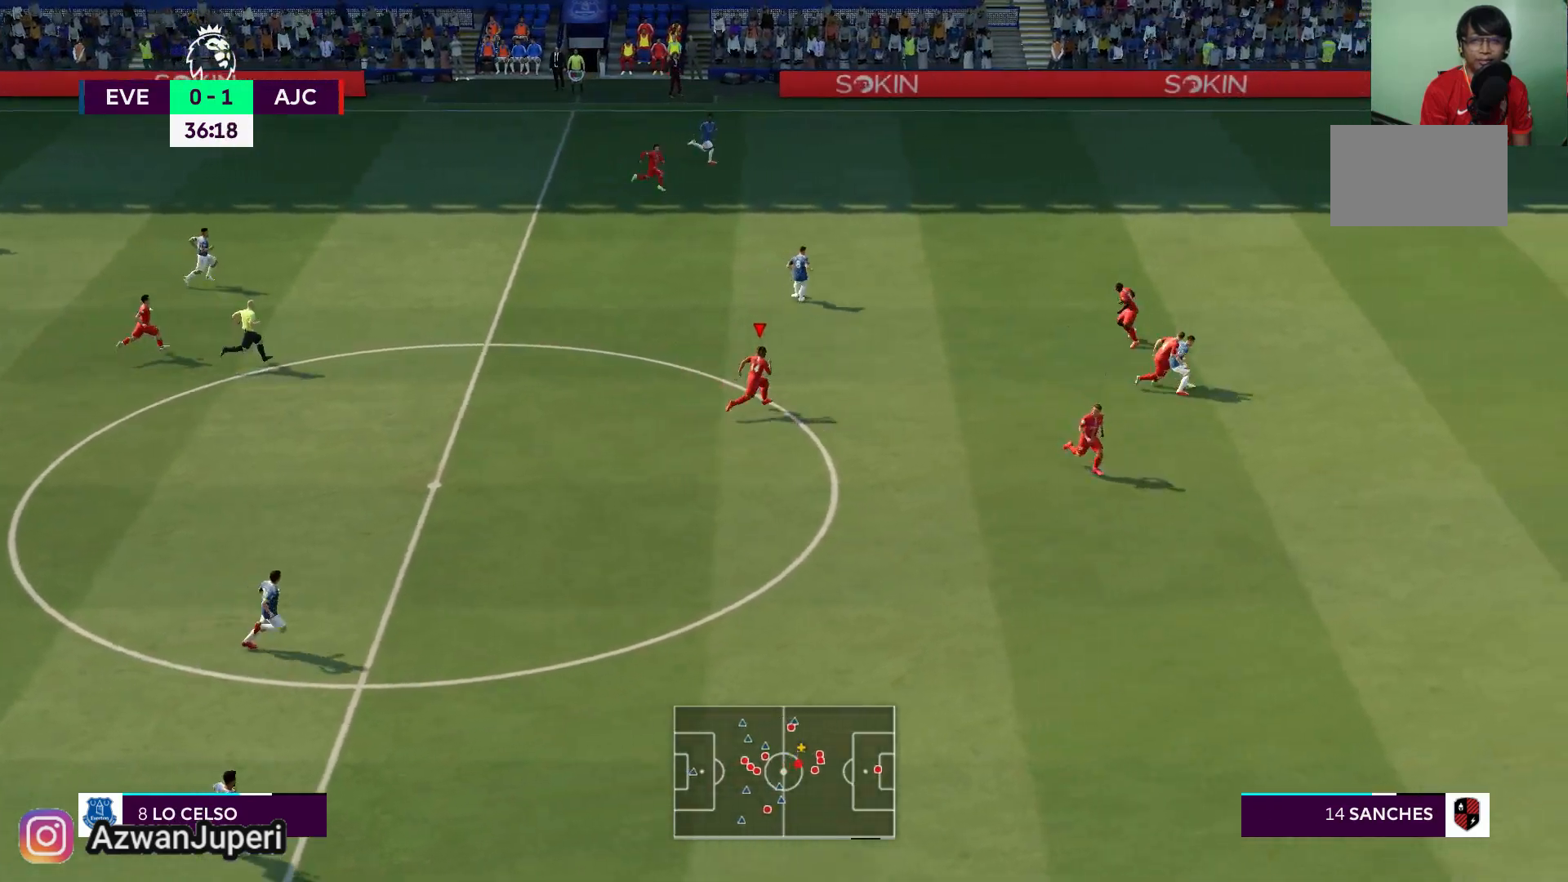
{"buttons": [], "left_stick": "up", "right_stick": "center", "events": []}
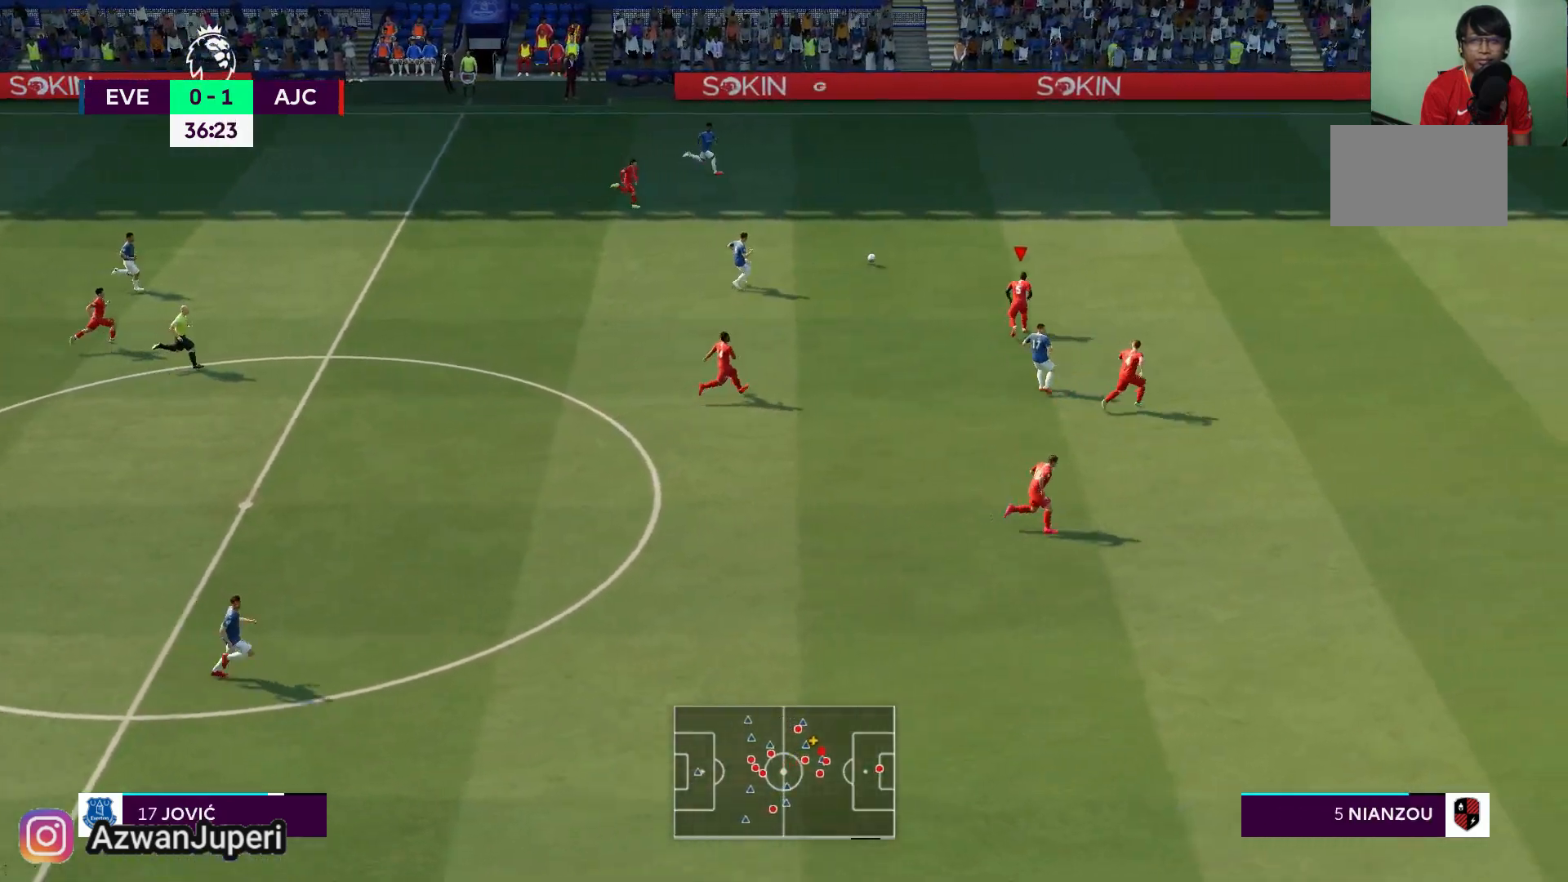
{"buttons": [], "left_stick": "up", "right_stick": "center", "events": []}
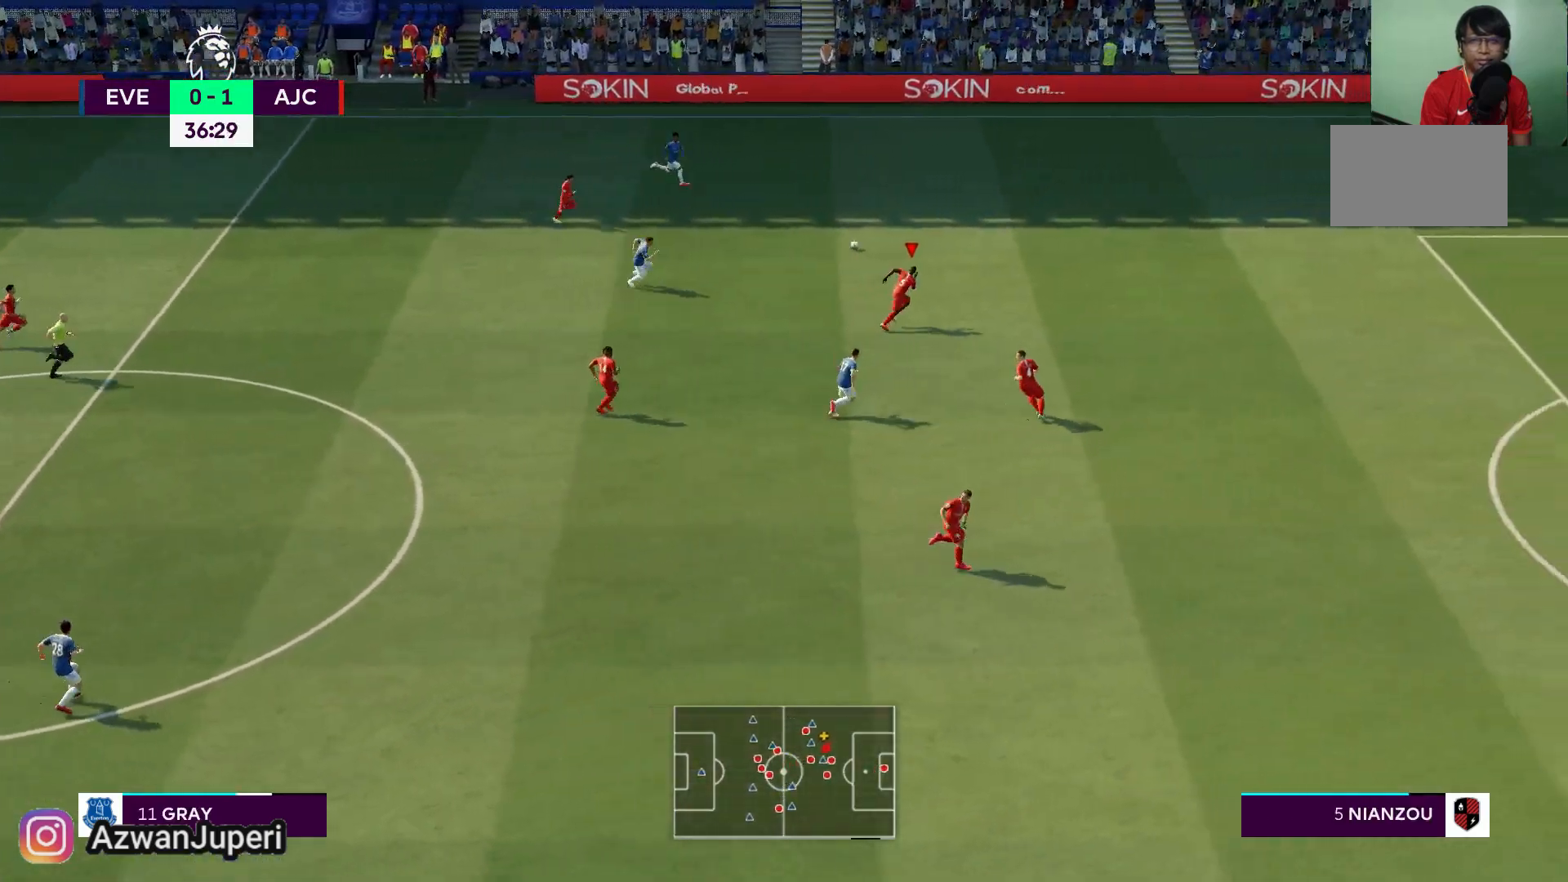
{"buttons": [], "left_stick": "up", "right_stick": "center", "events": []}
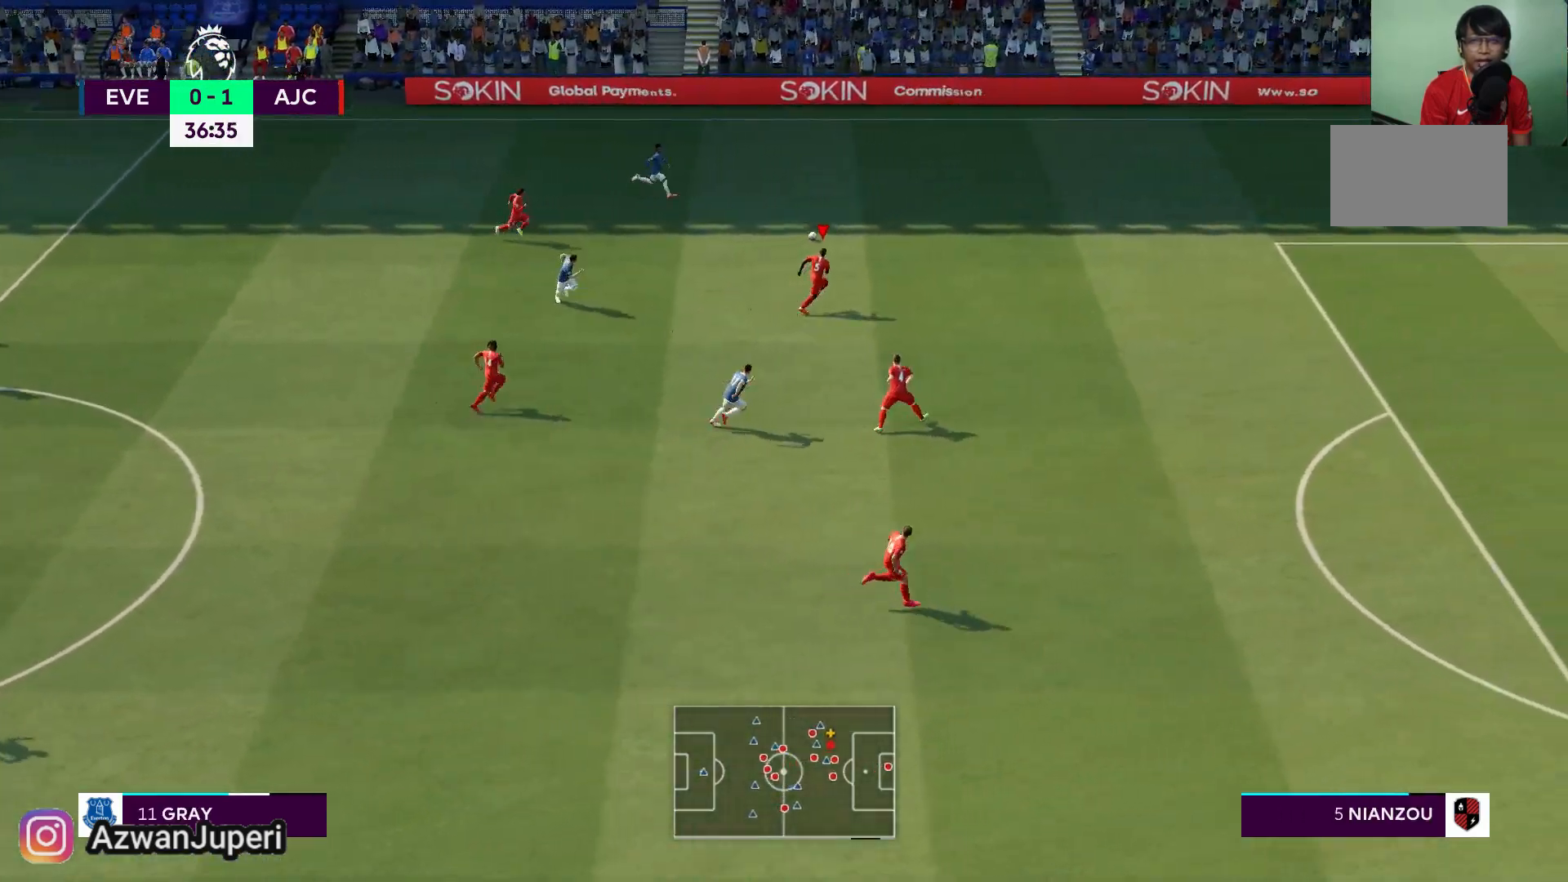
{"buttons": [], "left_stick": "up", "right_stick": "center", "events": []}
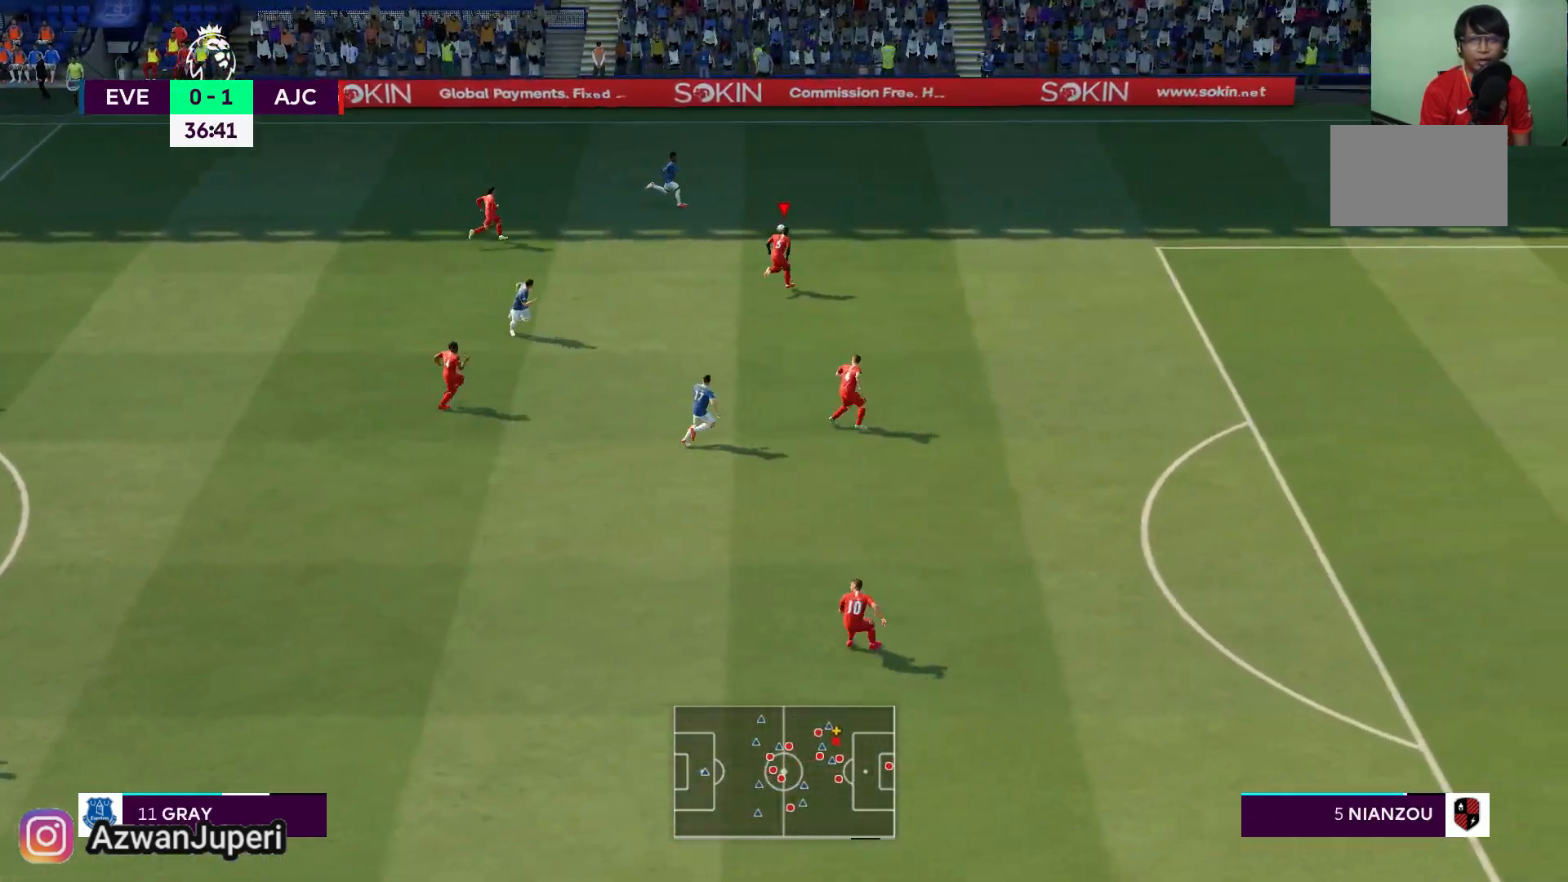
{"buttons": [], "left_stick": "up", "right_stick": "center", "events": []}
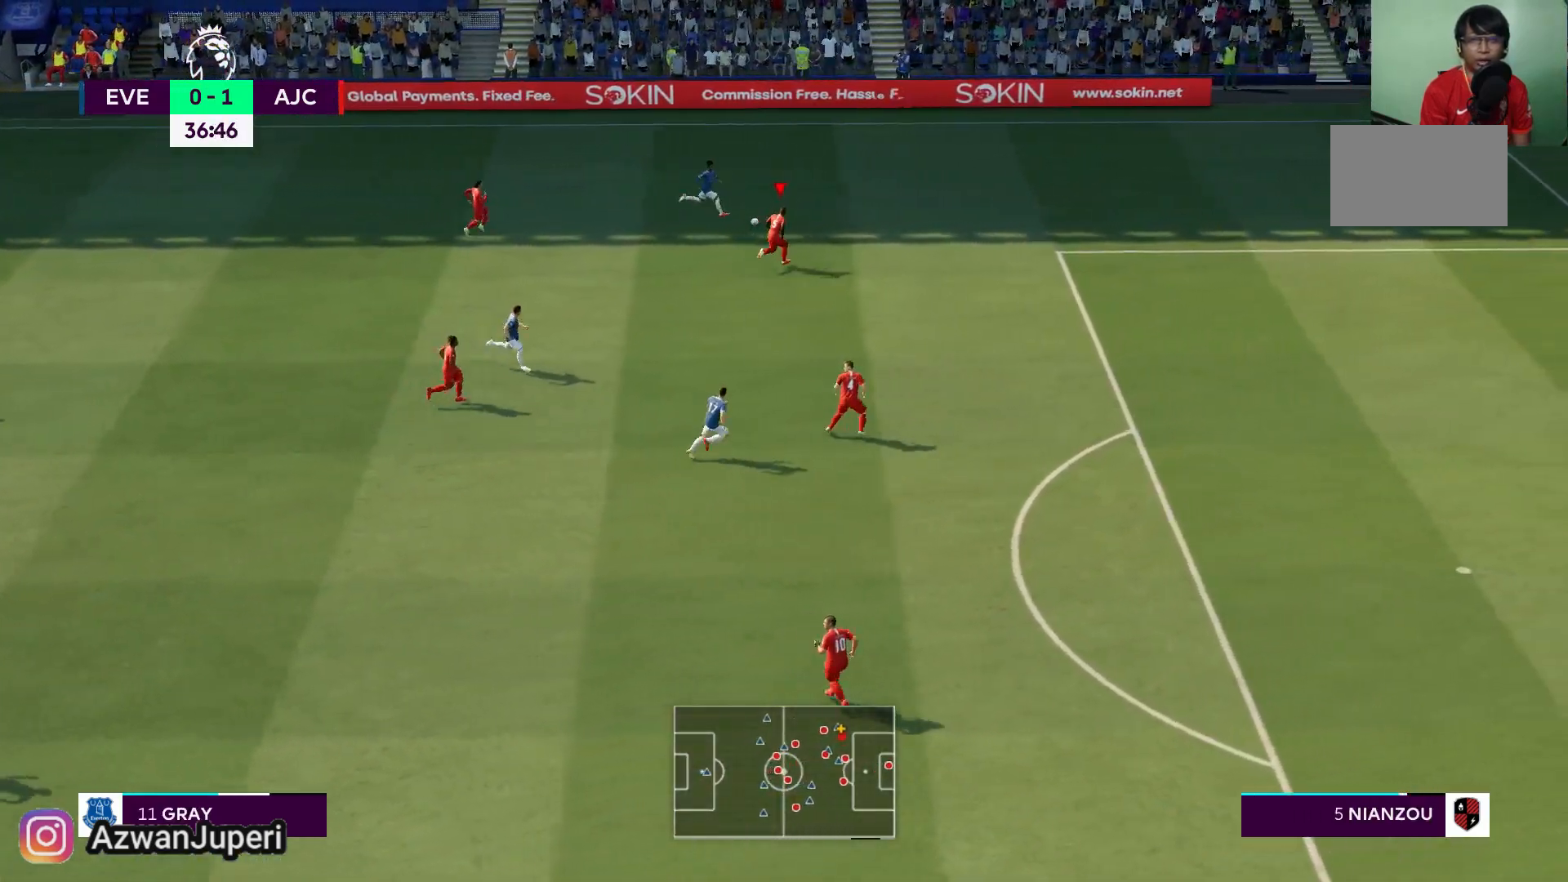
{"buttons": [], "left_stick": "down", "right_stick": "center", "events": [[17, "left_stick", "center"], [83, "left_stick", "down"]]}
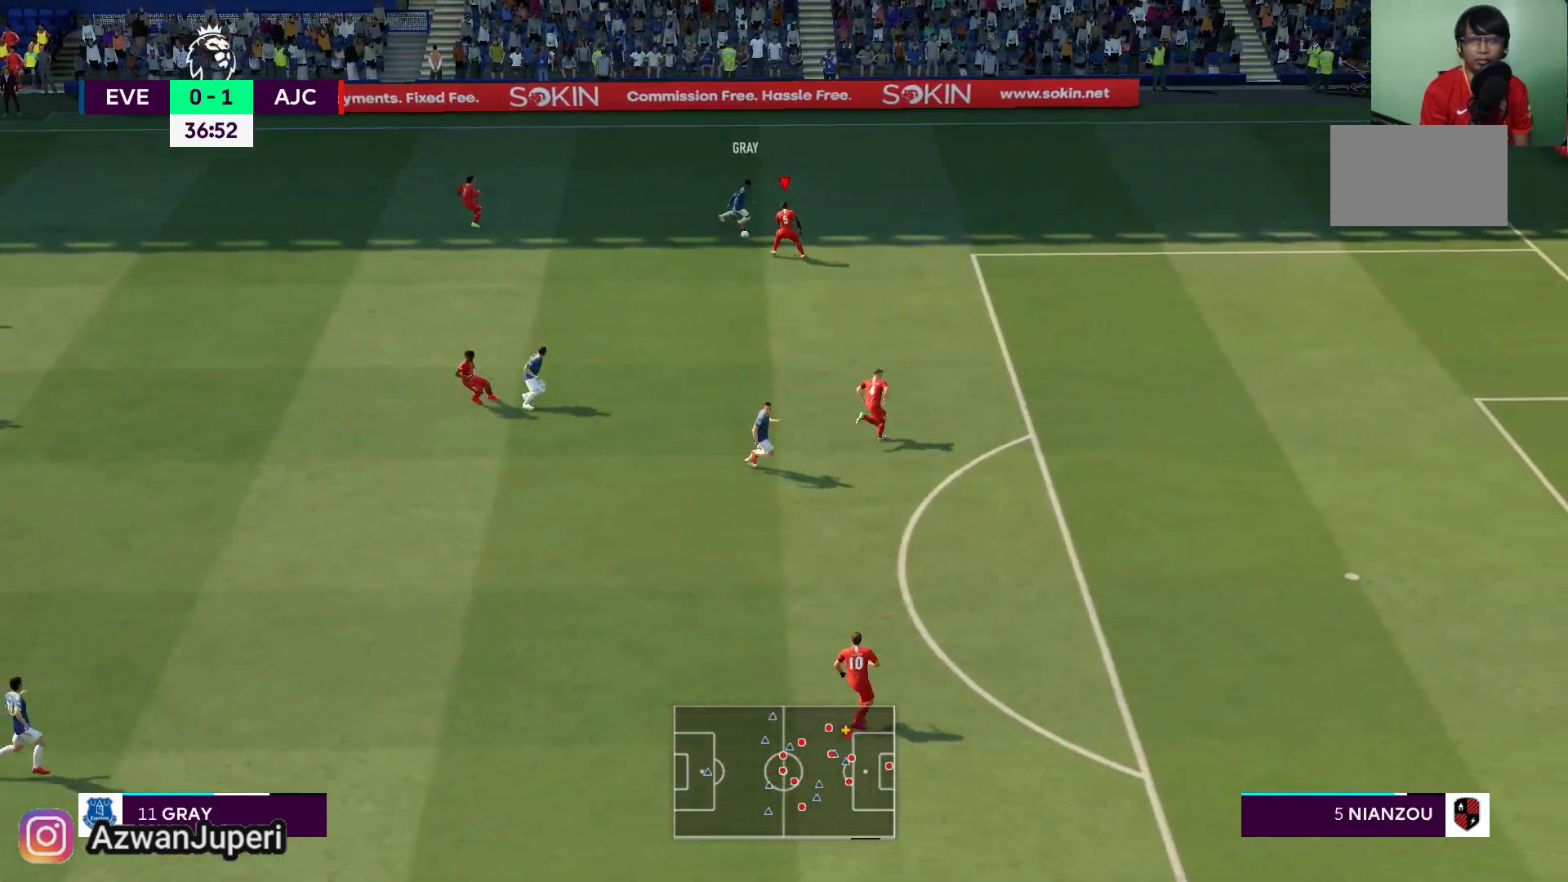
{"buttons": [], "left_stick": "down-left", "right_stick": "center", "events": [[350, "left_stick", "down-left"]]}
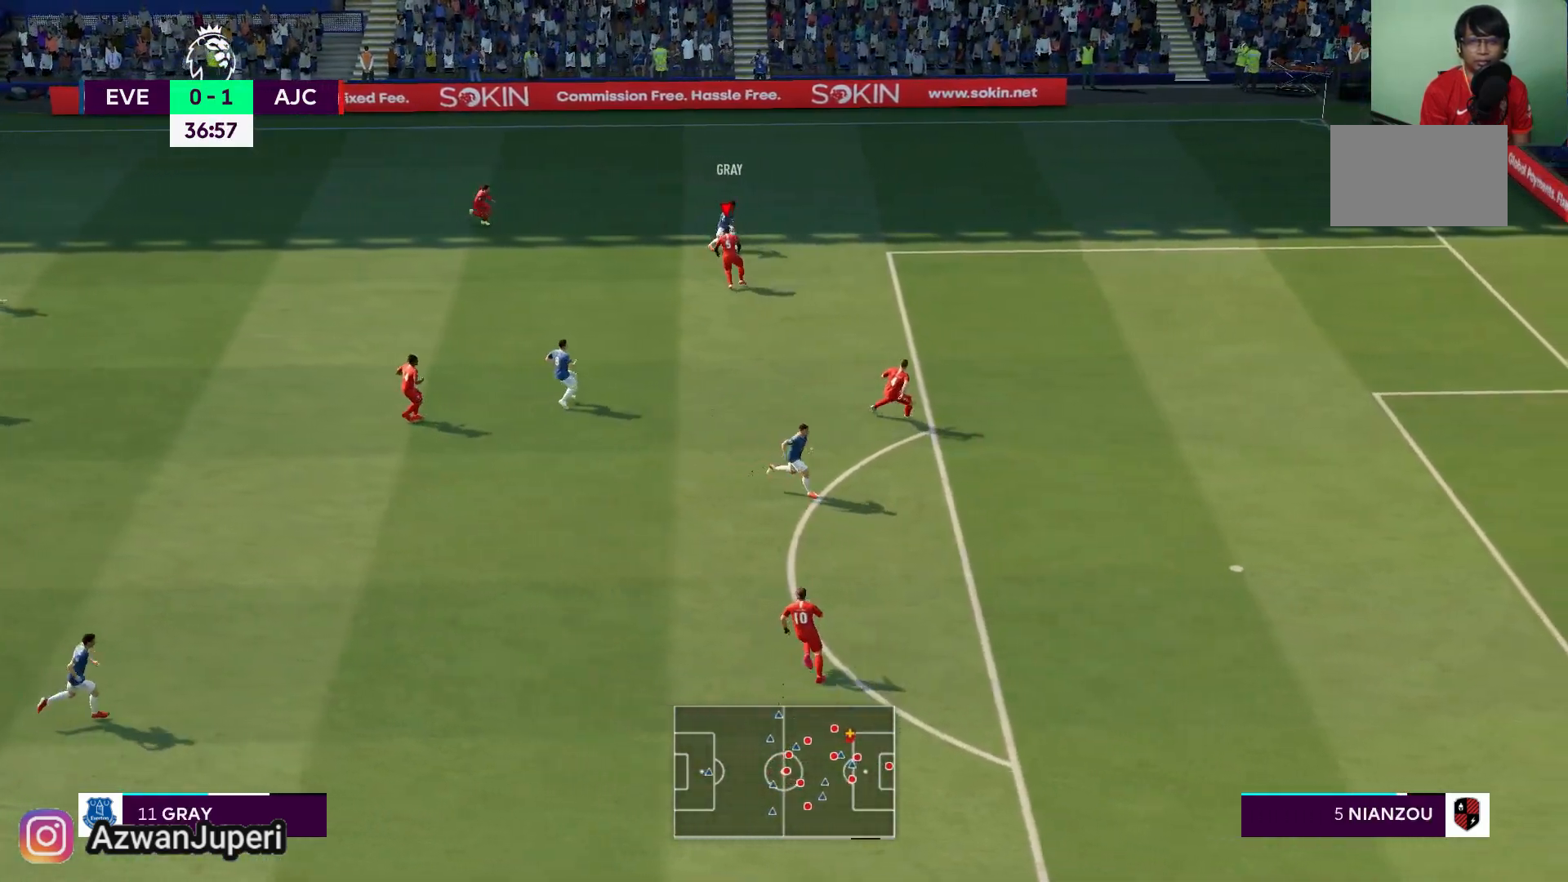
{"buttons": ["X"], "left_stick": "center", "right_stick": "center", "events": [[17, "left_stick", "up-left"], [150, "A", "down"], [150, "X", "down"], [183, "left_stick", "up"], [383, "left_stick", "center"], [483, "A", "up"]]}
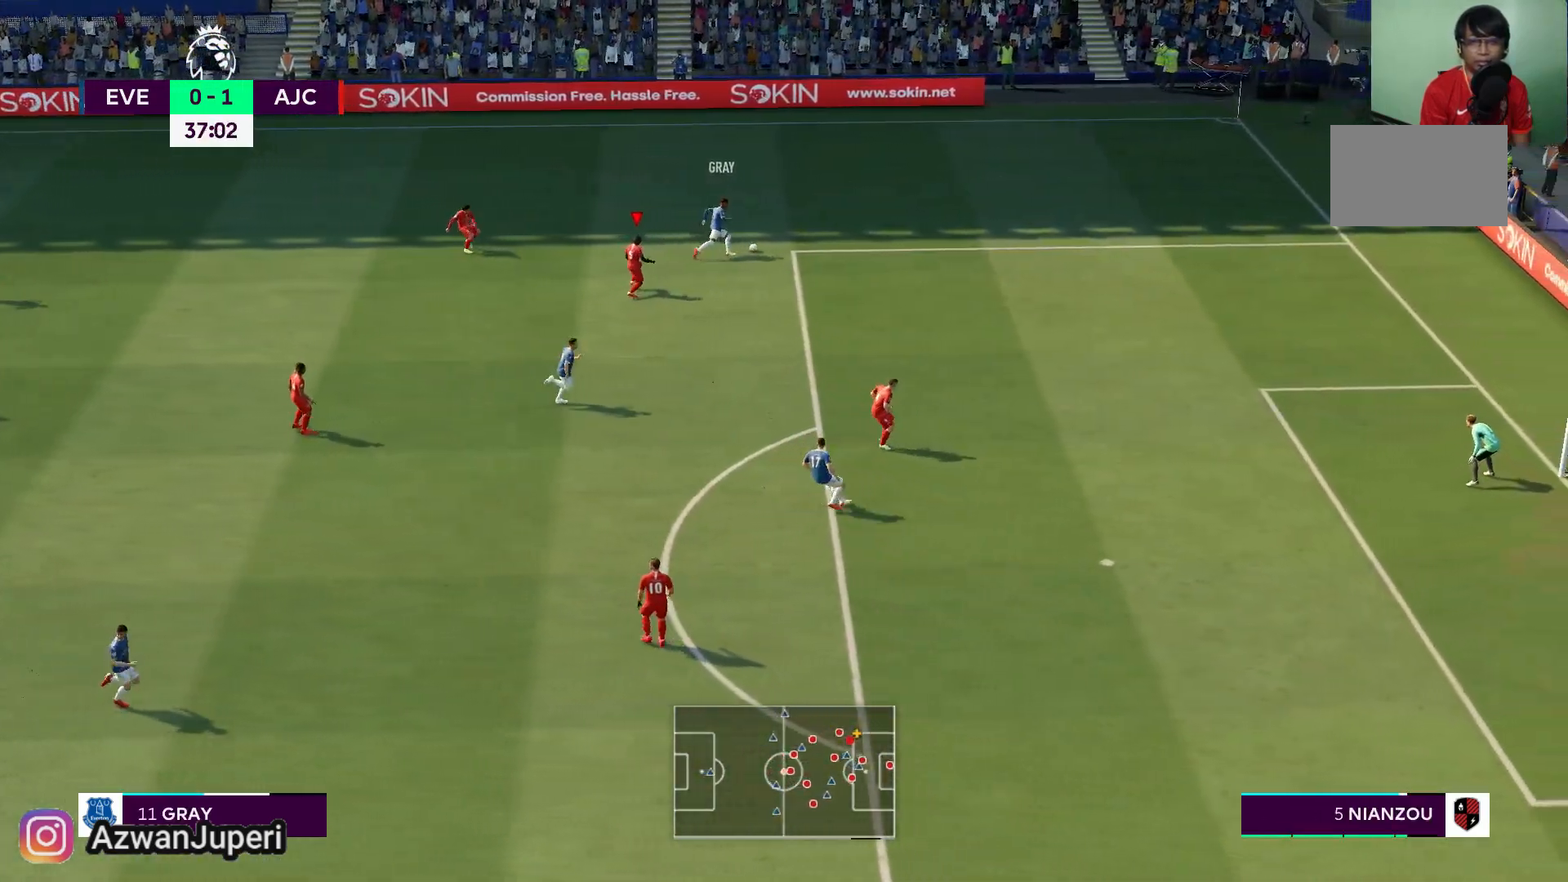
{"buttons": [], "left_stick": "center", "right_stick": "center", "events": [[17, "X", "up"]]}
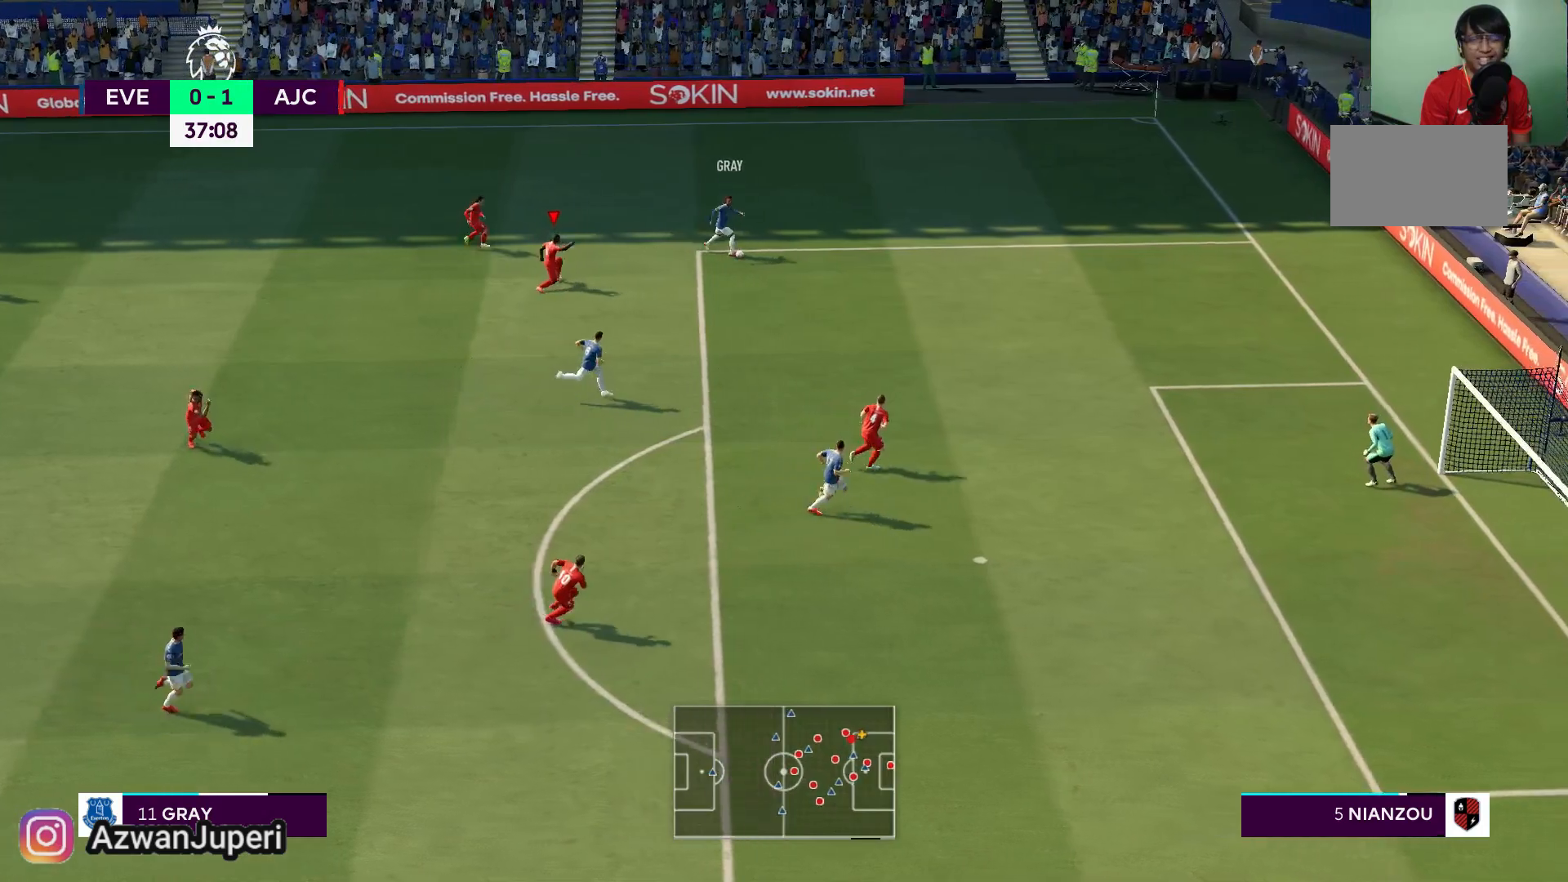
{"buttons": [], "left_stick": "center", "right_stick": "center", "events": []}
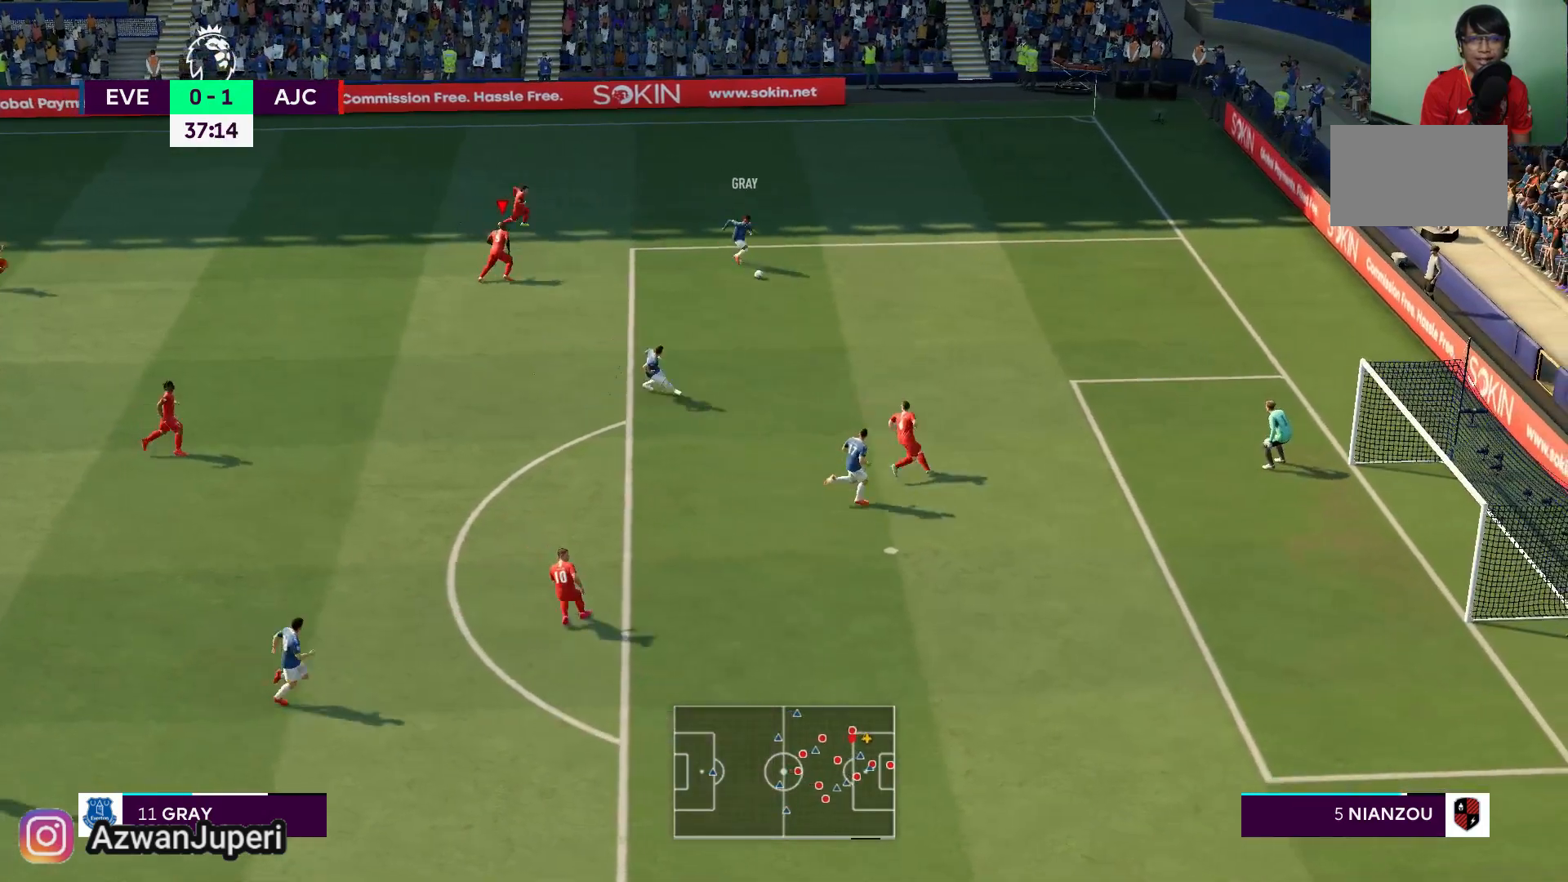
{"buttons": [], "left_stick": "center", "right_stick": "center", "events": []}